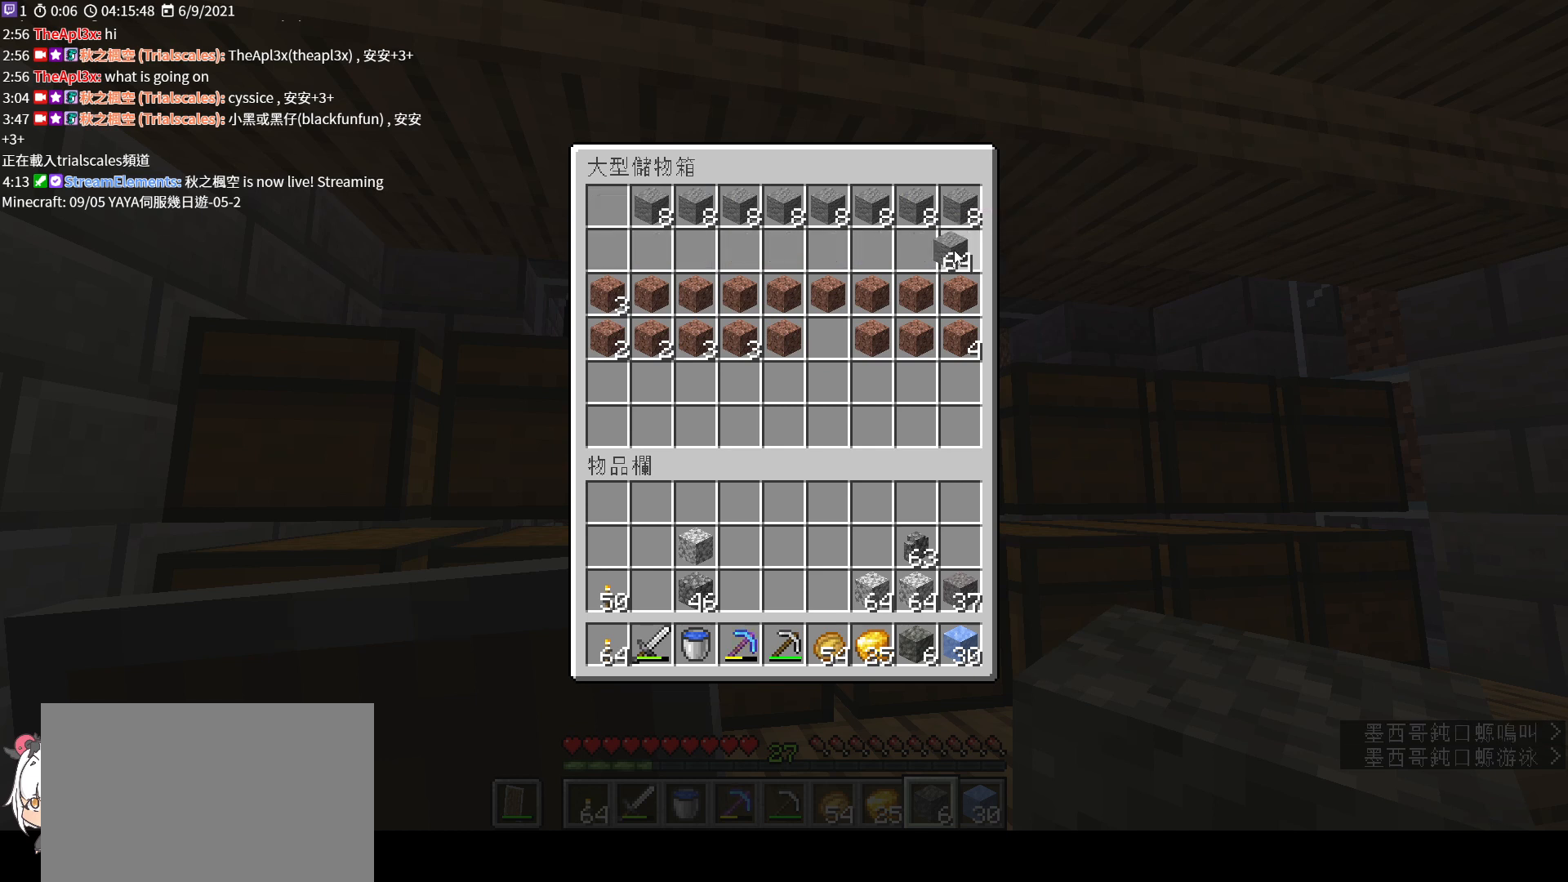
Gameplay with keyboard and mouse; each line is a JSON object with the keys and mouse buttons held at the frame after it. "events" lists presses ("down") and releases ("up") of "a", "c", "ctrl", "d", "e", "f", "q", "r", "s", "shift", "space", "tab", "v", "w", "x", "z", "mouse_left", "mouse_wheel", "mouse_right", "mouse_mb4" and "mouse_mb5" between this image and that frame as [ms after this image, input, new state], when the widget could be followed in between. "mouse_left", "mouse_wheel", "mouse_right", "mouse_mb4", "mouse_mb5" = the "left", "wheel", "right", "mb4", "mb5" buttons of the "mouse" list. No other keys are recorded. Fast repeated clicks can show as one long hold. "wheel" means that the mouse wheel is clicked or scrolled. Not read: mouse_move.
{"keys": [], "mouse": ["left"], "events": [[33, "mouse_left", "up"], [233, "mouse_left", "down"]]}
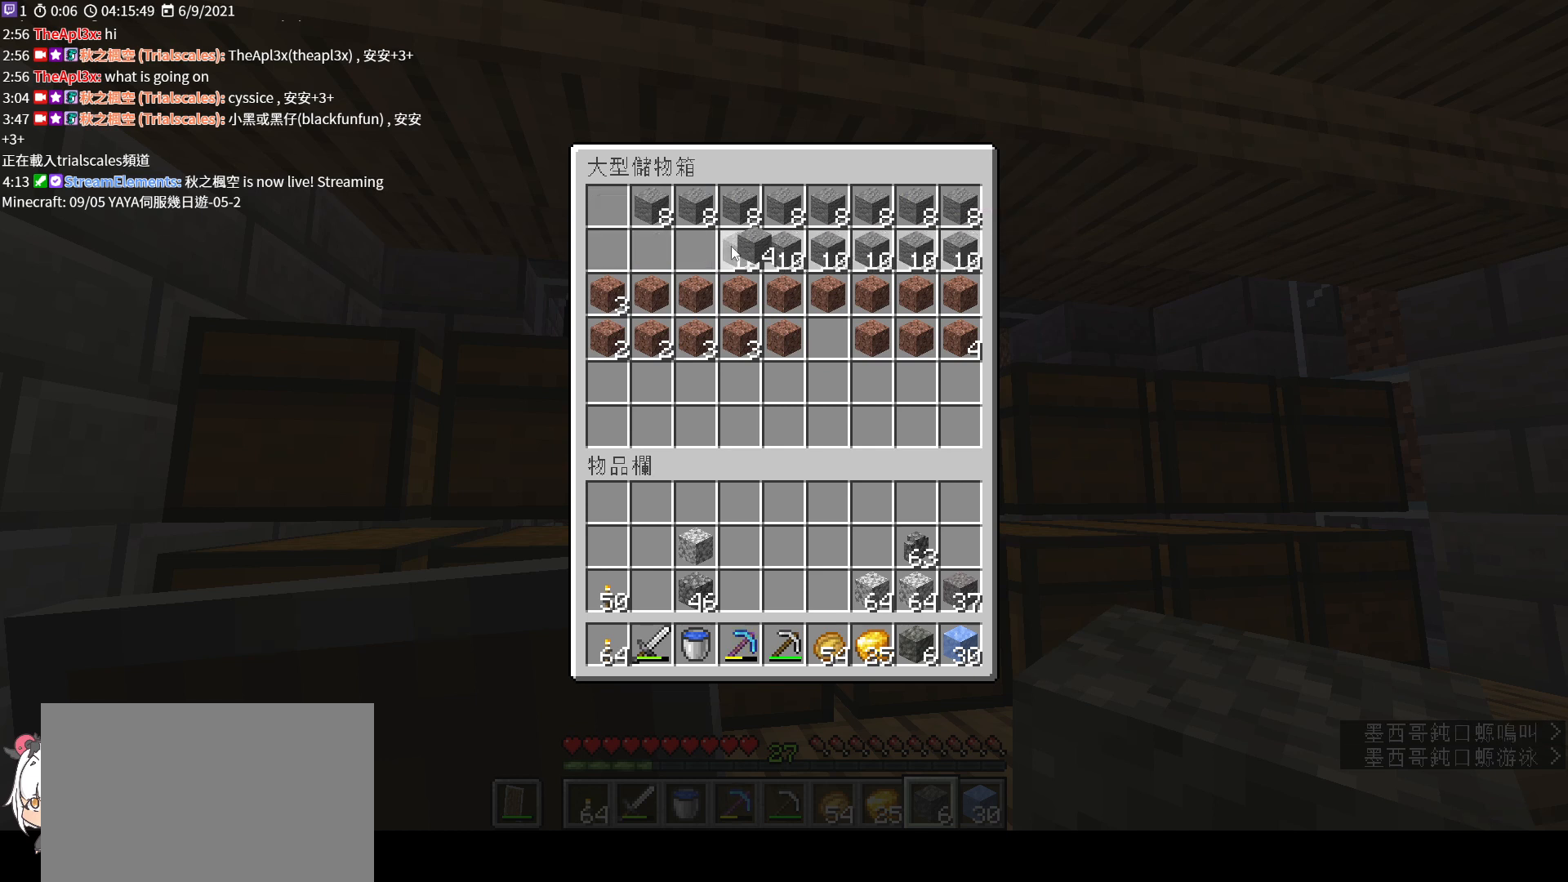
{"keys": [], "mouse": ["left"], "events": []}
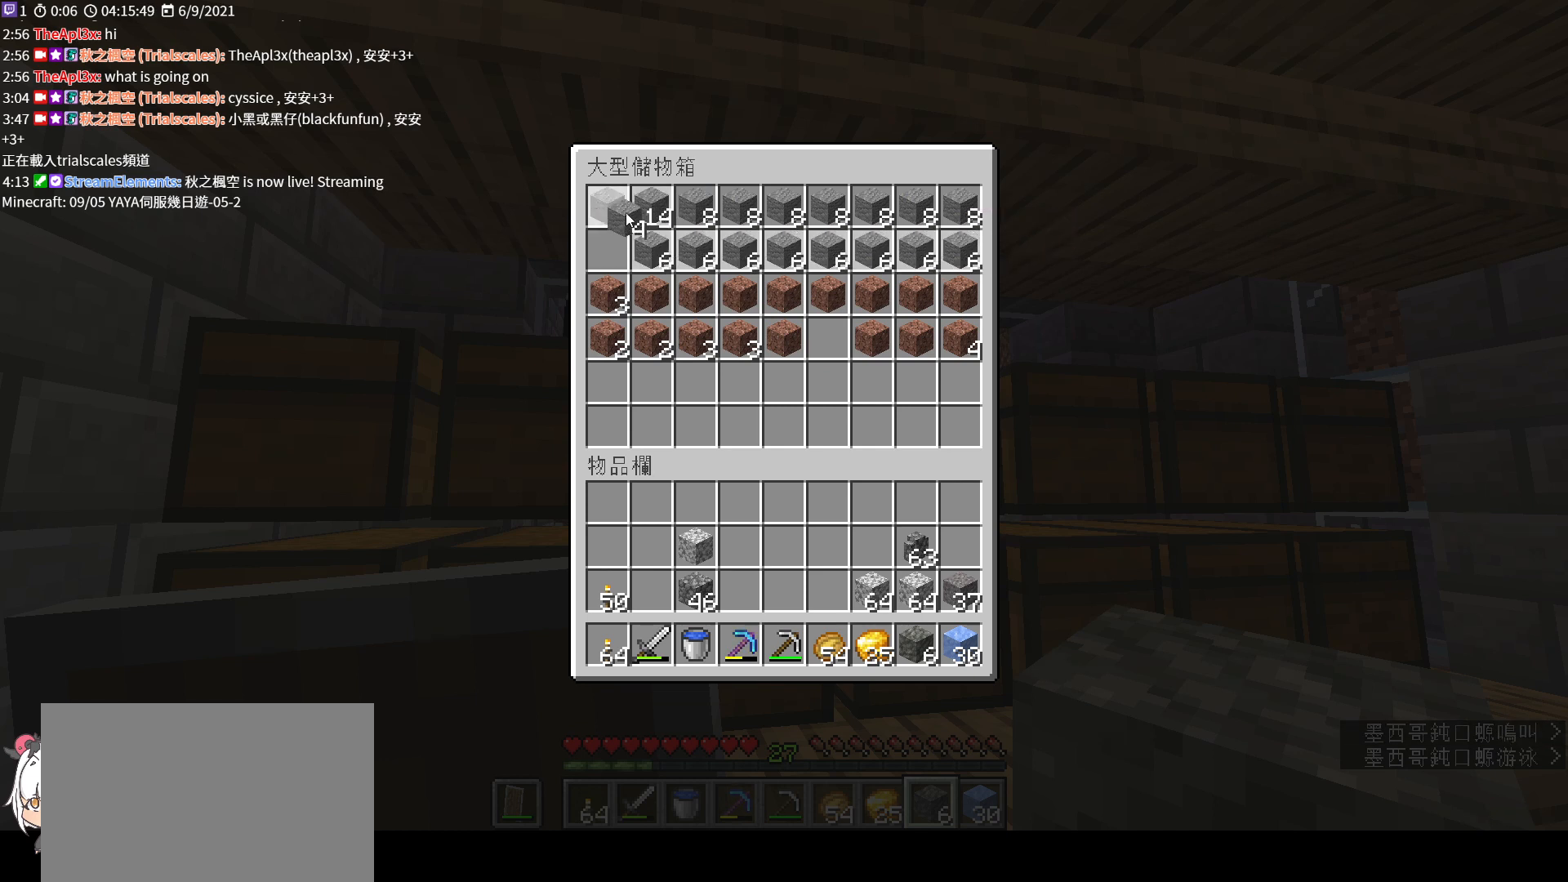
{"keys": [], "mouse": [], "events": [[467, "mouse_left", "up"]]}
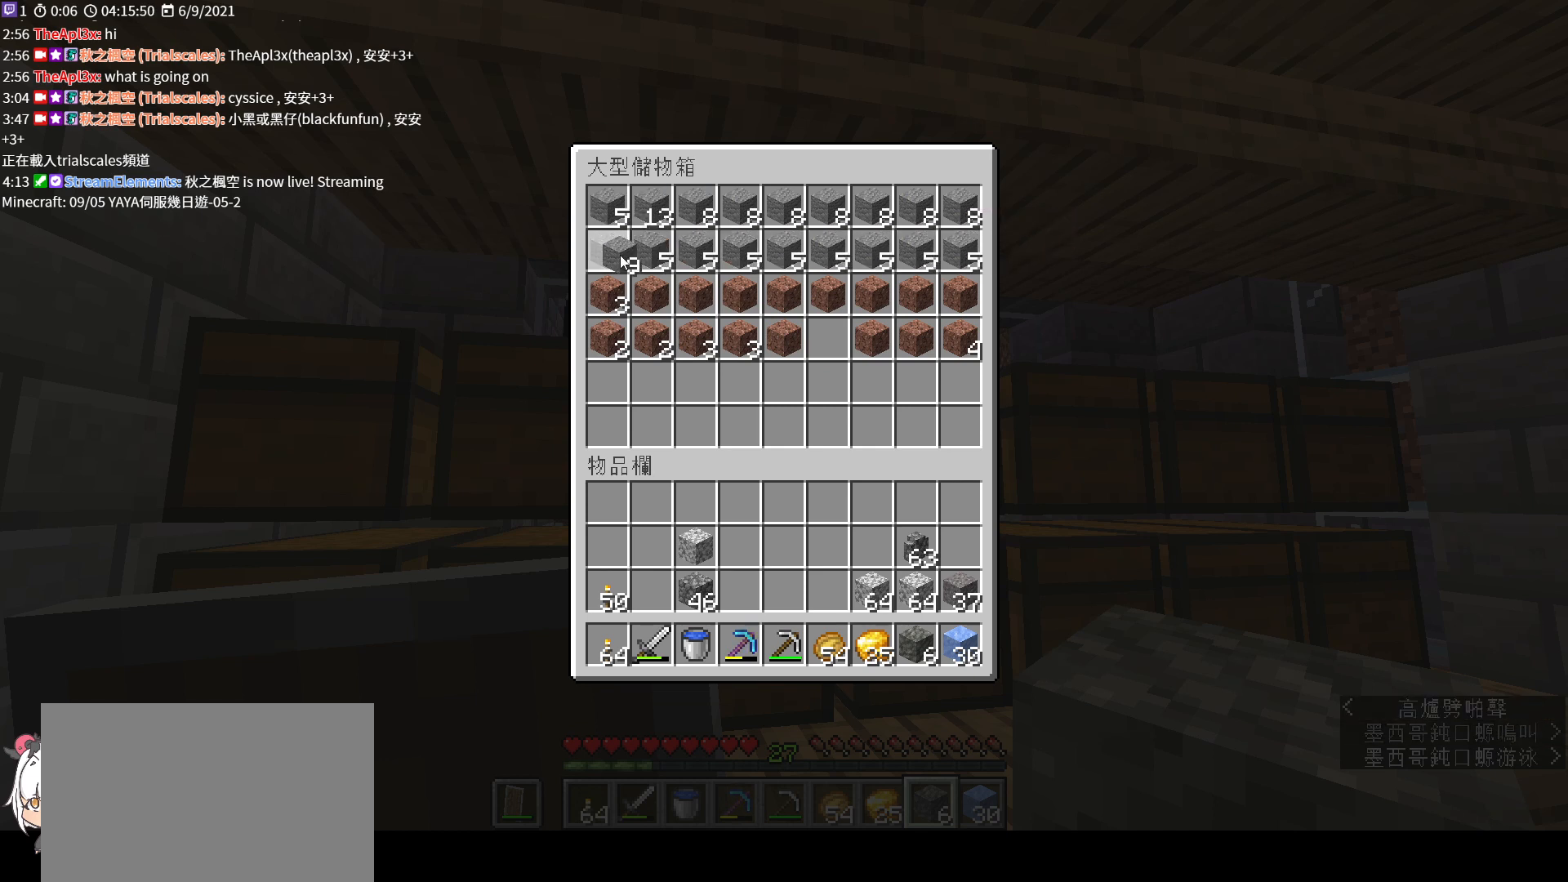
{"keys": [], "mouse": [], "events": [[300, "mouse_left", "down"], [400, "mouse_left", "up"]]}
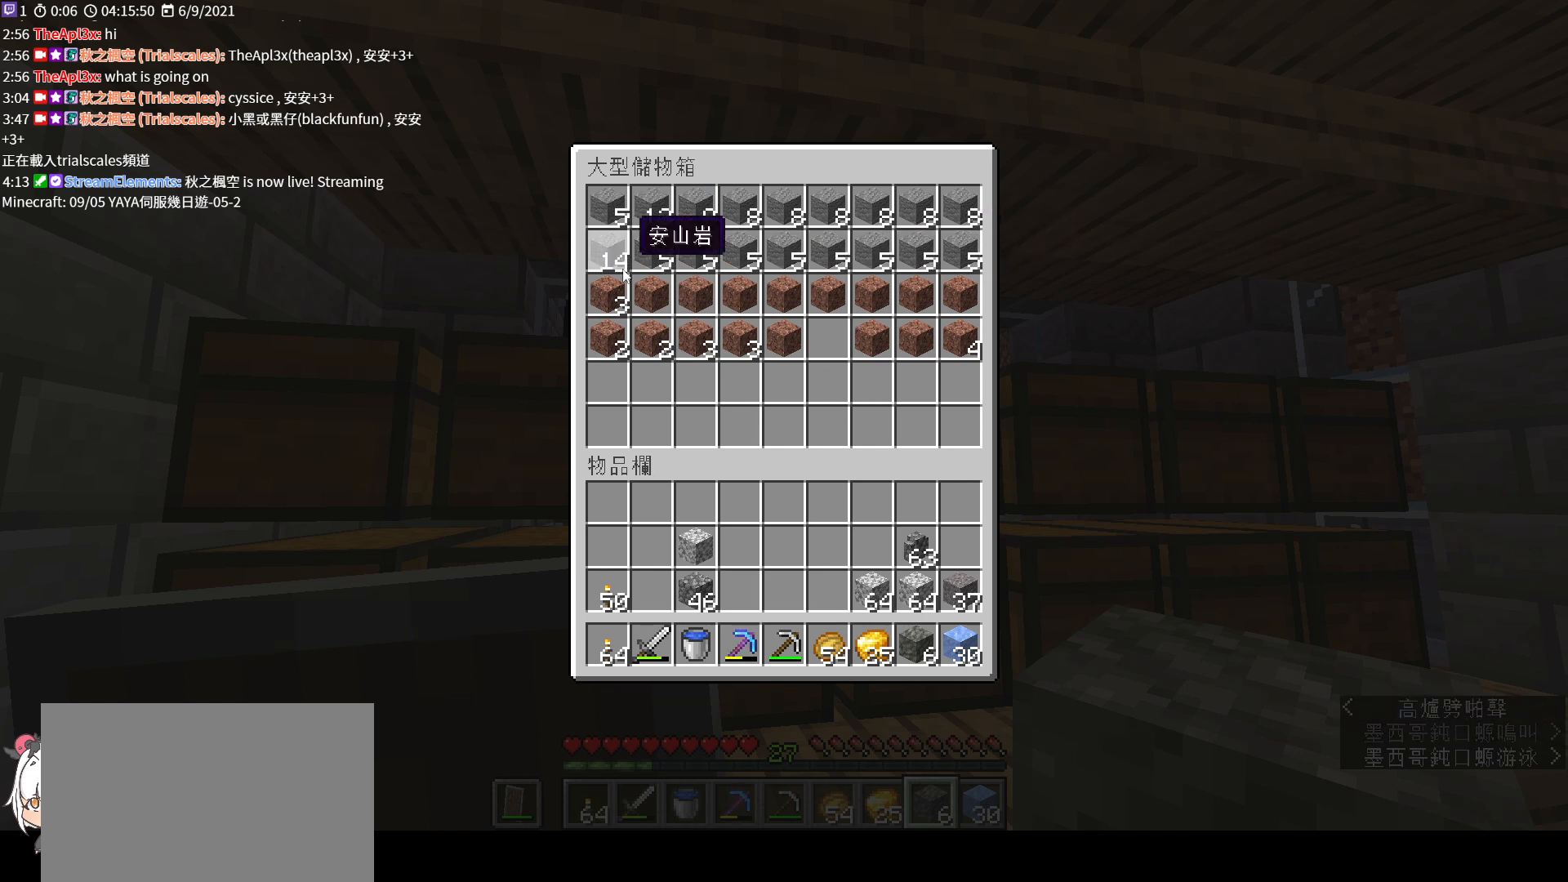
{"keys": [], "mouse": [], "events": []}
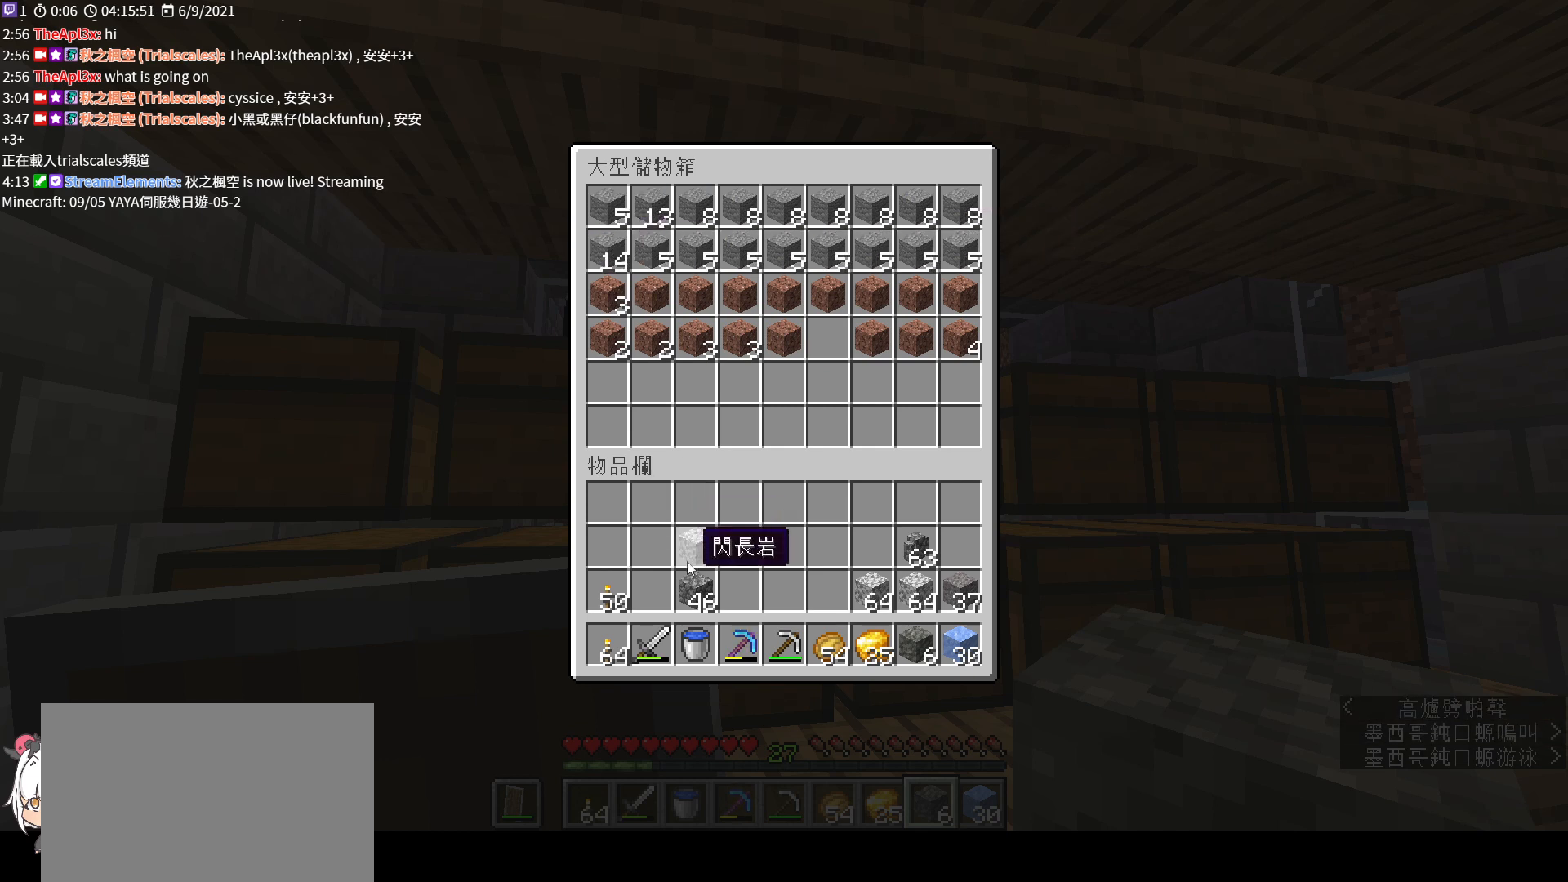
{"keys": [], "mouse": [], "events": [[100, "mouse_left", "down"], [200, "mouse_left", "up"]]}
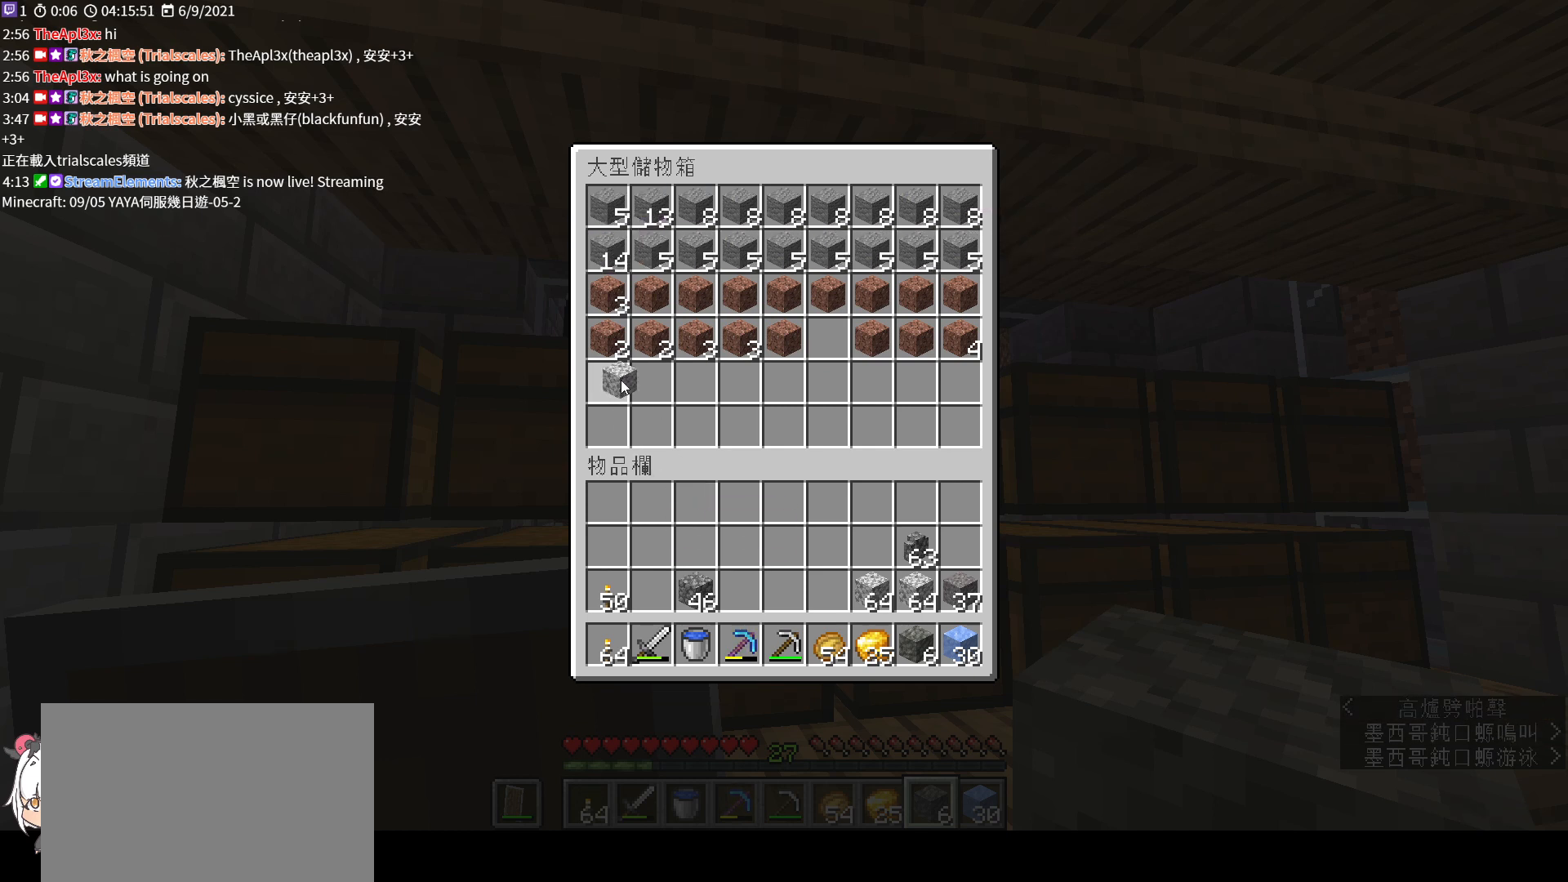
{"keys": [], "mouse": [], "events": [[133, "mouse_left", "down"], [233, "mouse_left", "up"]]}
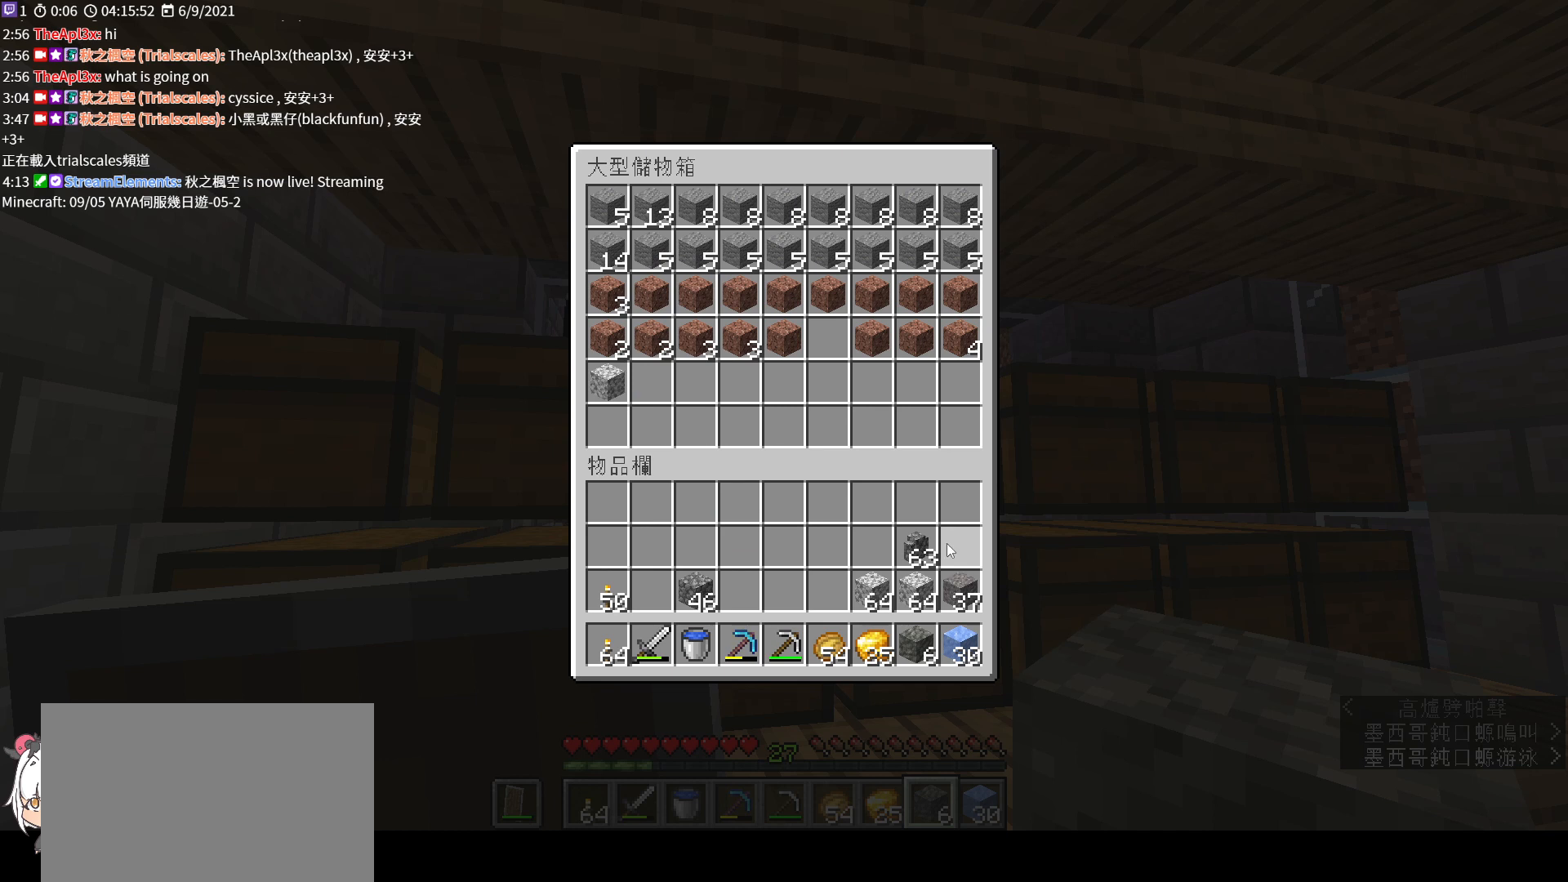
{"keys": [], "mouse": [], "events": [[333, "mouse_left", "down"], [433, "mouse_left", "up"]]}
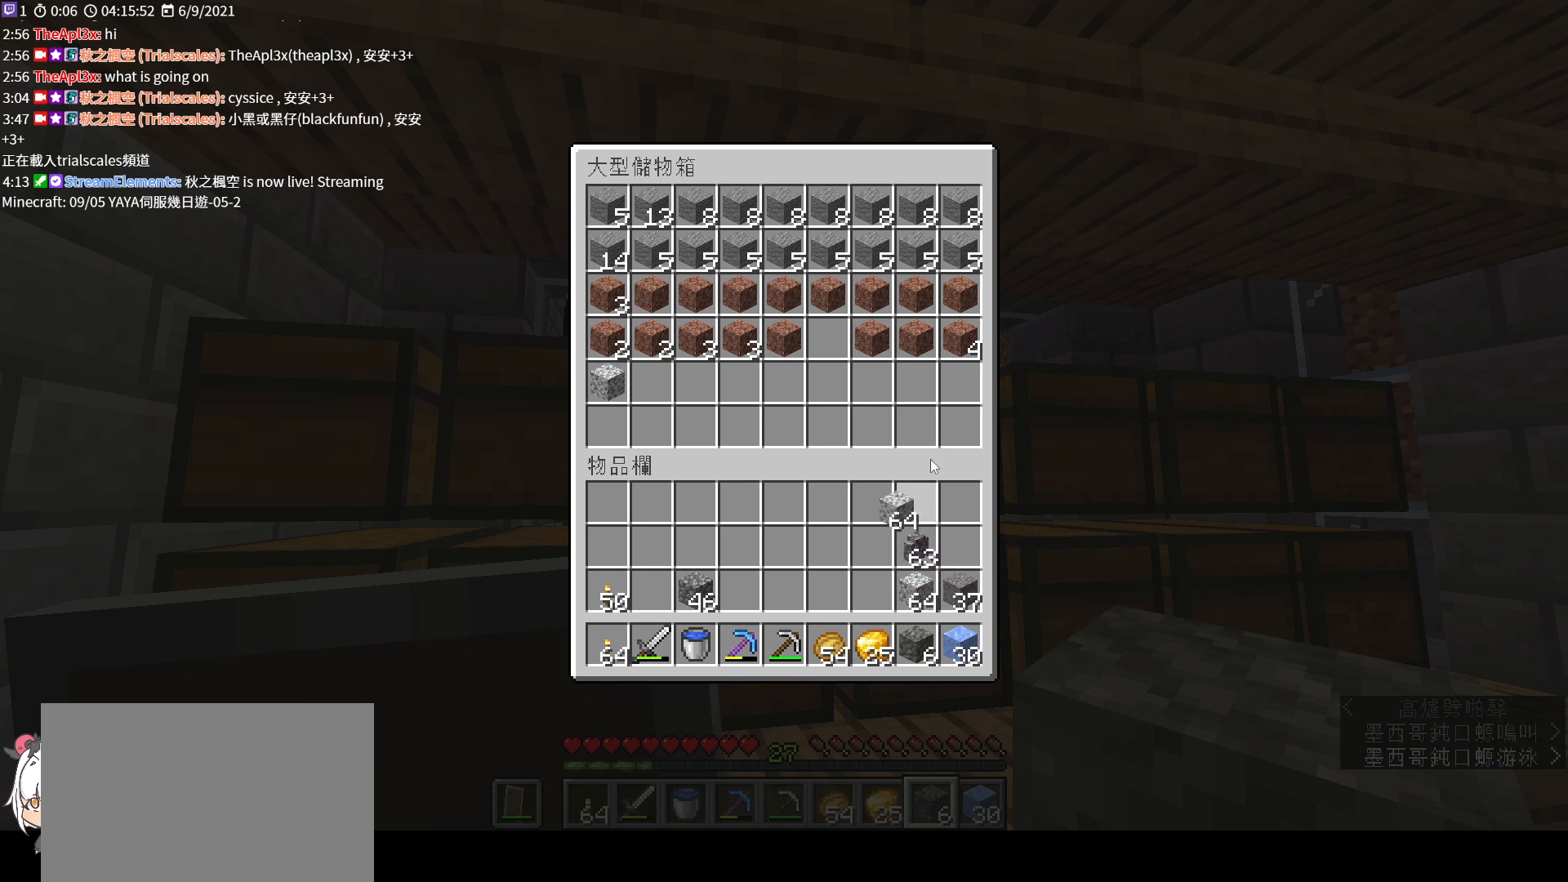
{"keys": [], "mouse": ["left"], "events": [[300, "mouse_left", "down"]]}
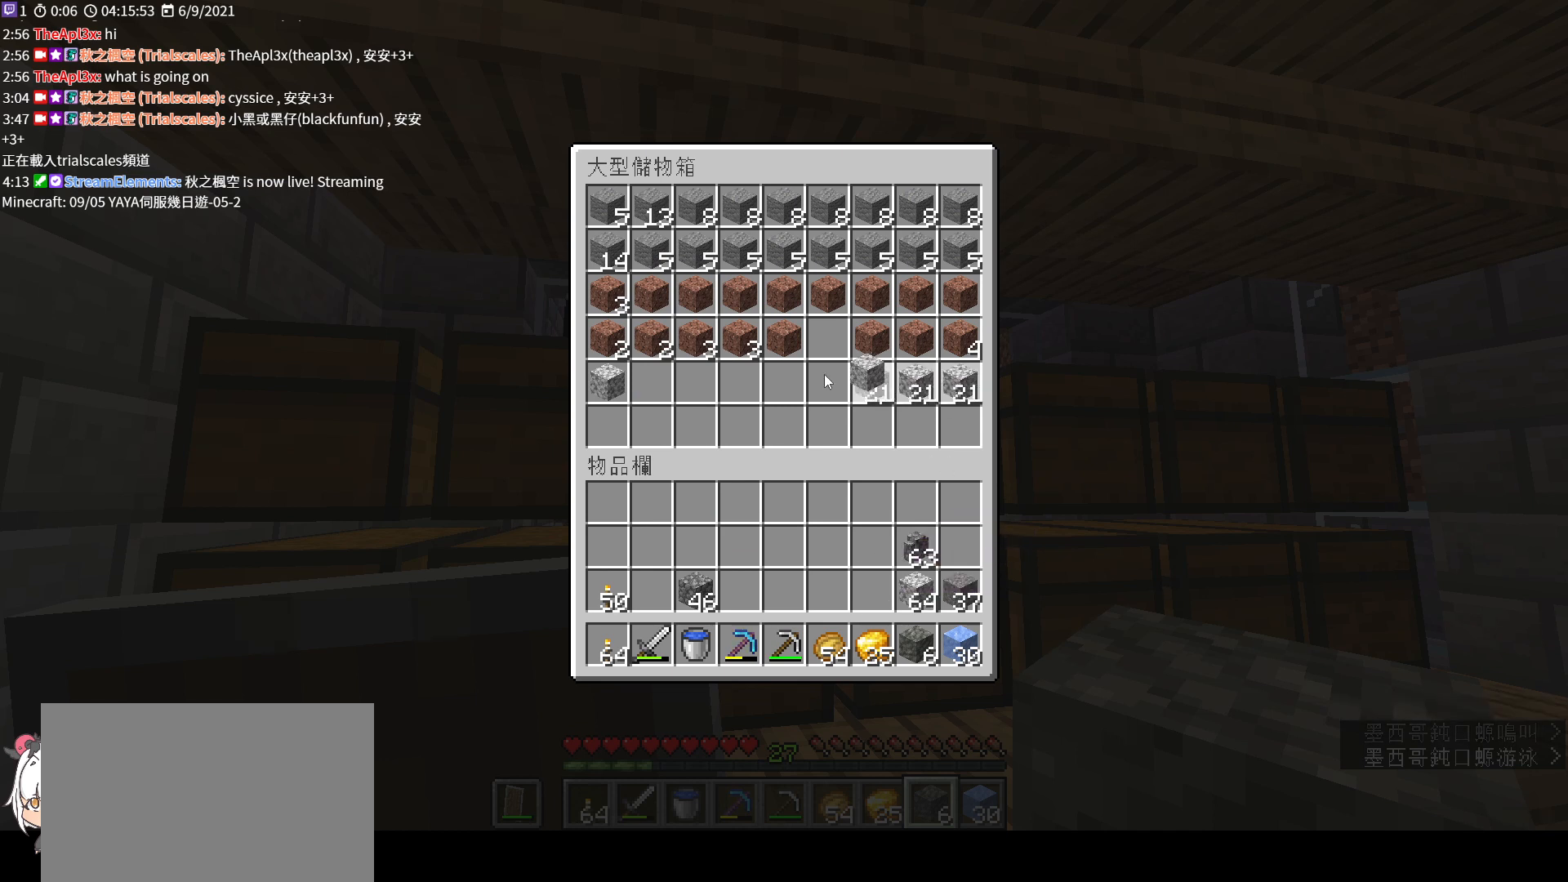
{"keys": [], "mouse": ["left"], "events": []}
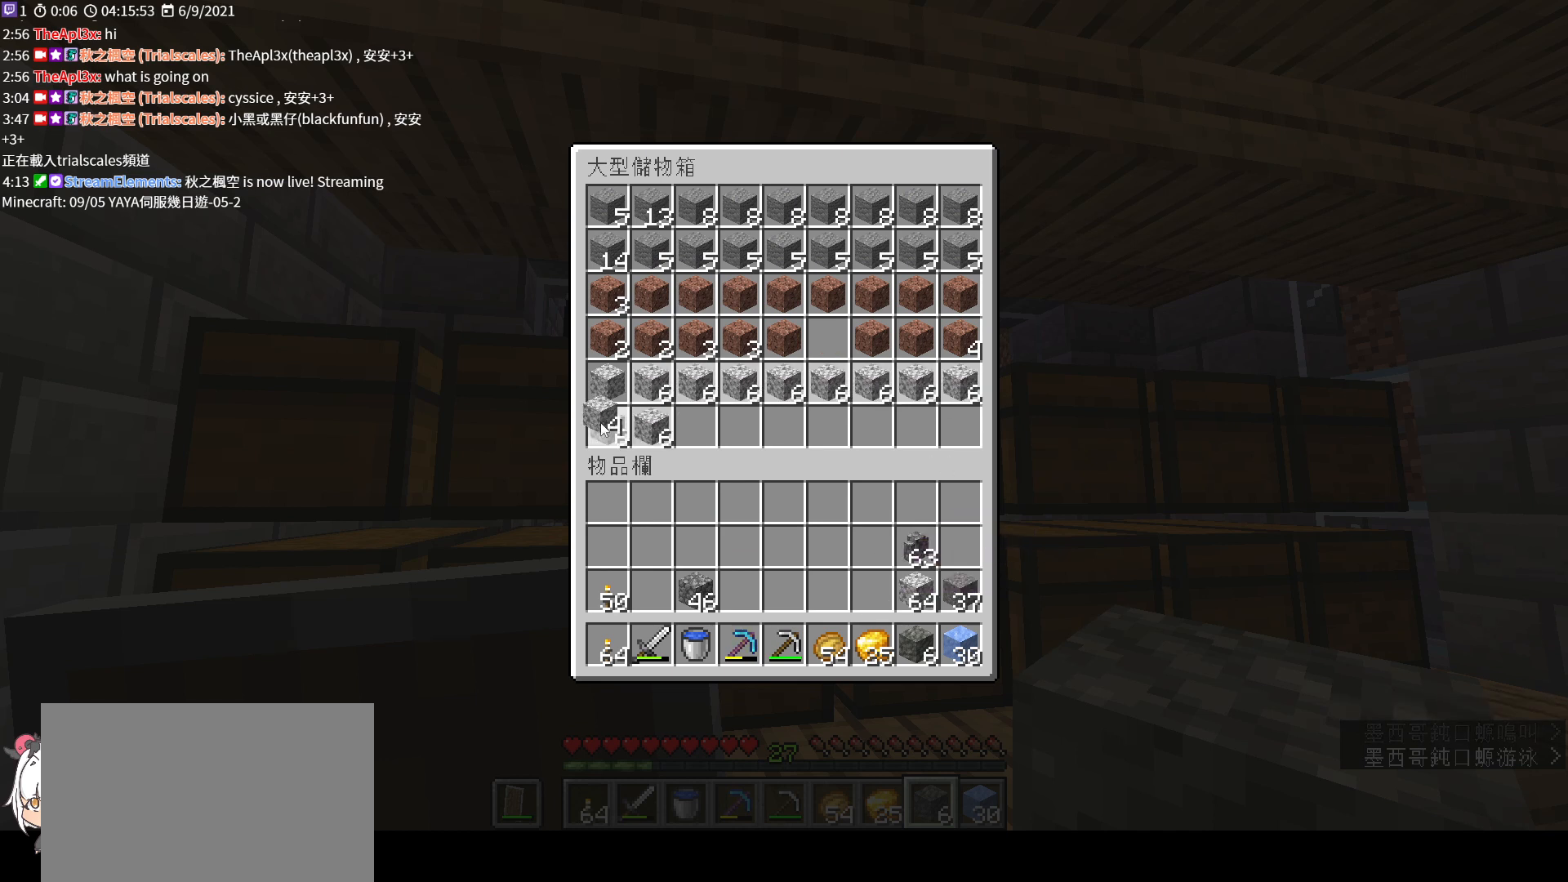
{"keys": [], "mouse": ["left"], "events": []}
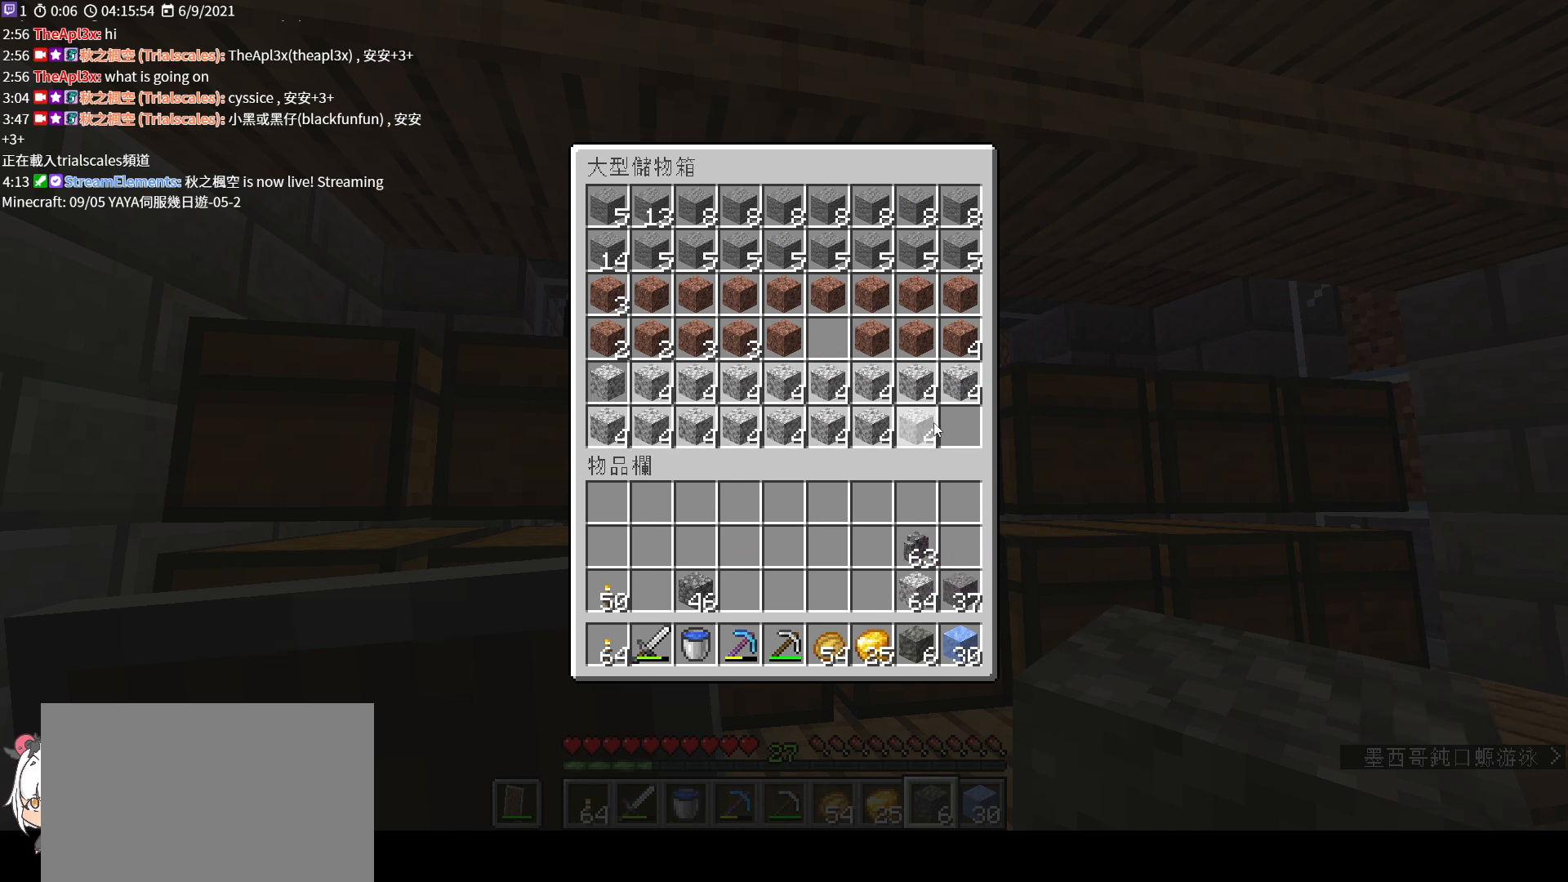
{"keys": [], "mouse": [], "events": [[500, "mouse_left", "up"]]}
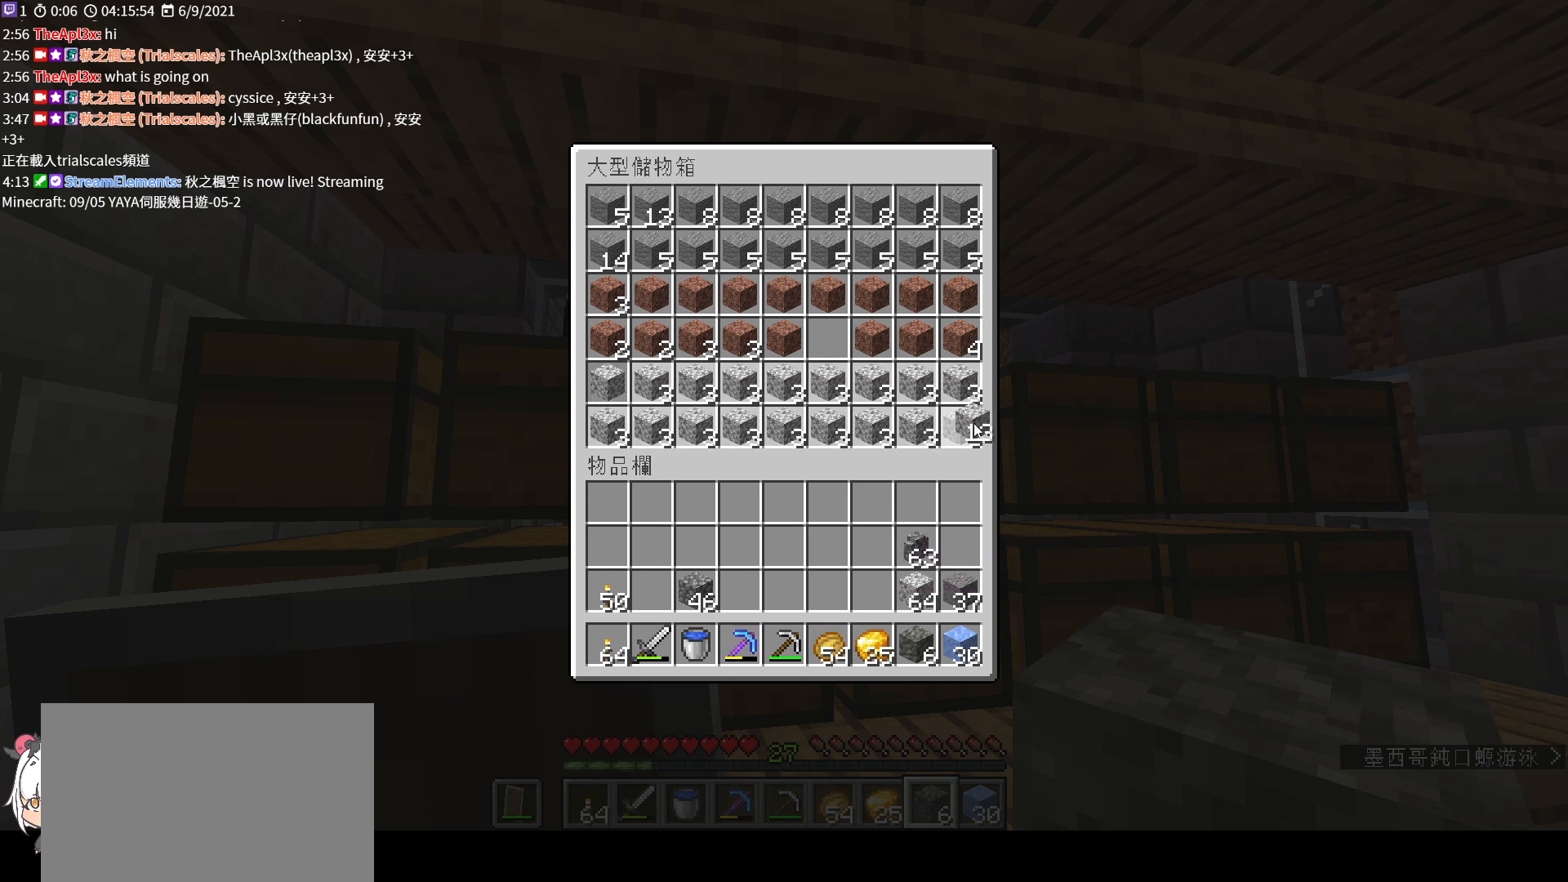
{"keys": [], "mouse": [], "events": [[133, "mouse_left", "down"], [233, "mouse_left", "up"]]}
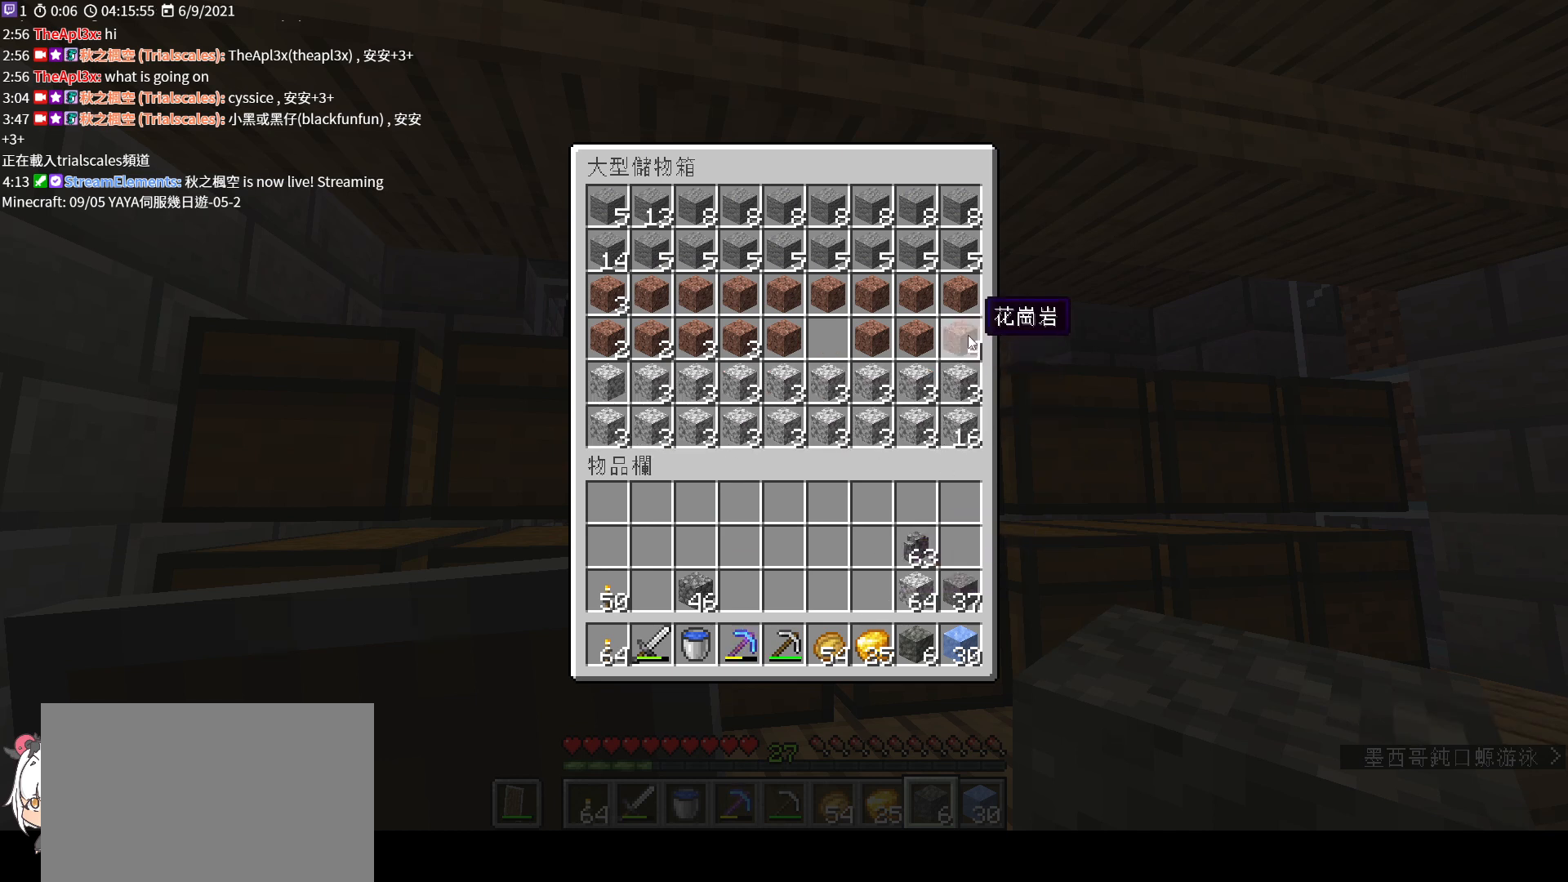
{"keys": [], "mouse": ["left"], "events": [[33, "mouse_left", "down"], [133, "mouse_left", "up"], [433, "mouse_left", "down"]]}
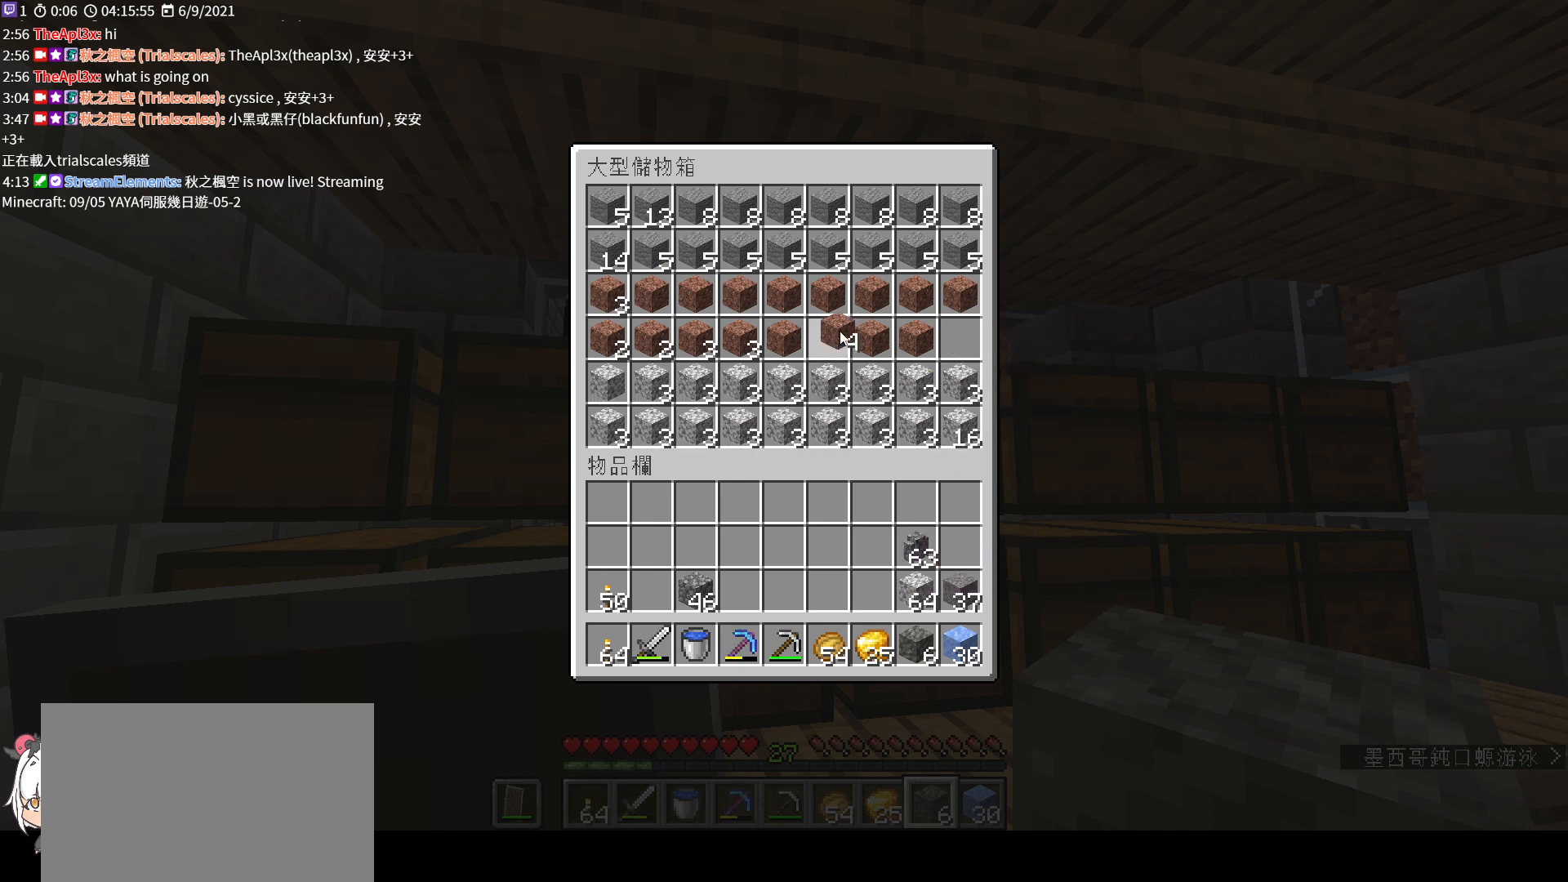
{"keys": [], "mouse": [], "events": [[467, "mouse_left", "up"]]}
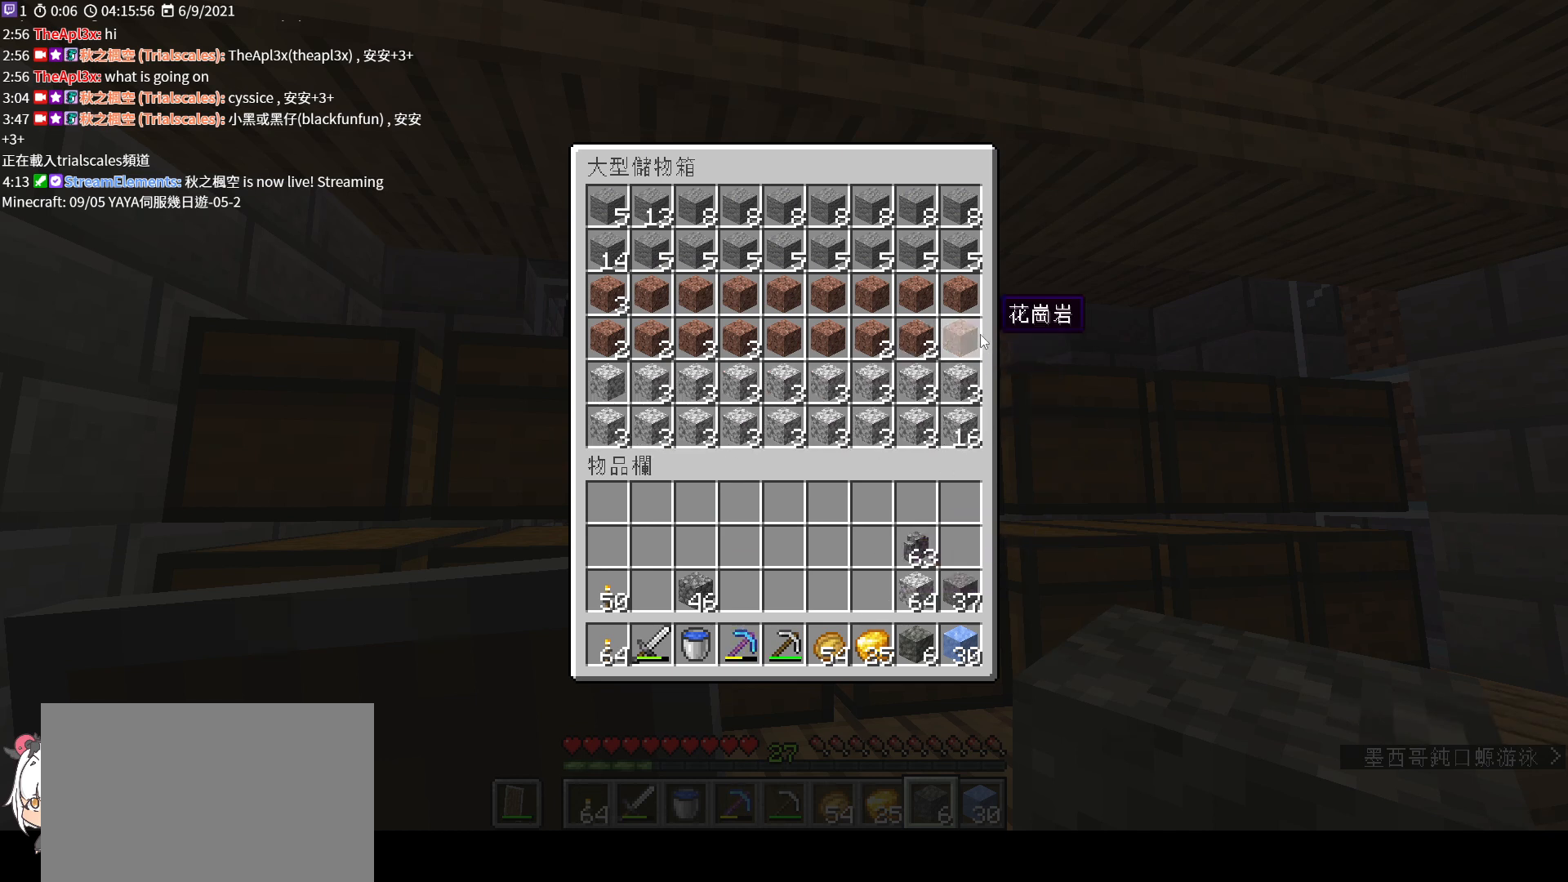
{"keys": ["shift"], "mouse": [], "events": [[500, "shift", "down"]]}
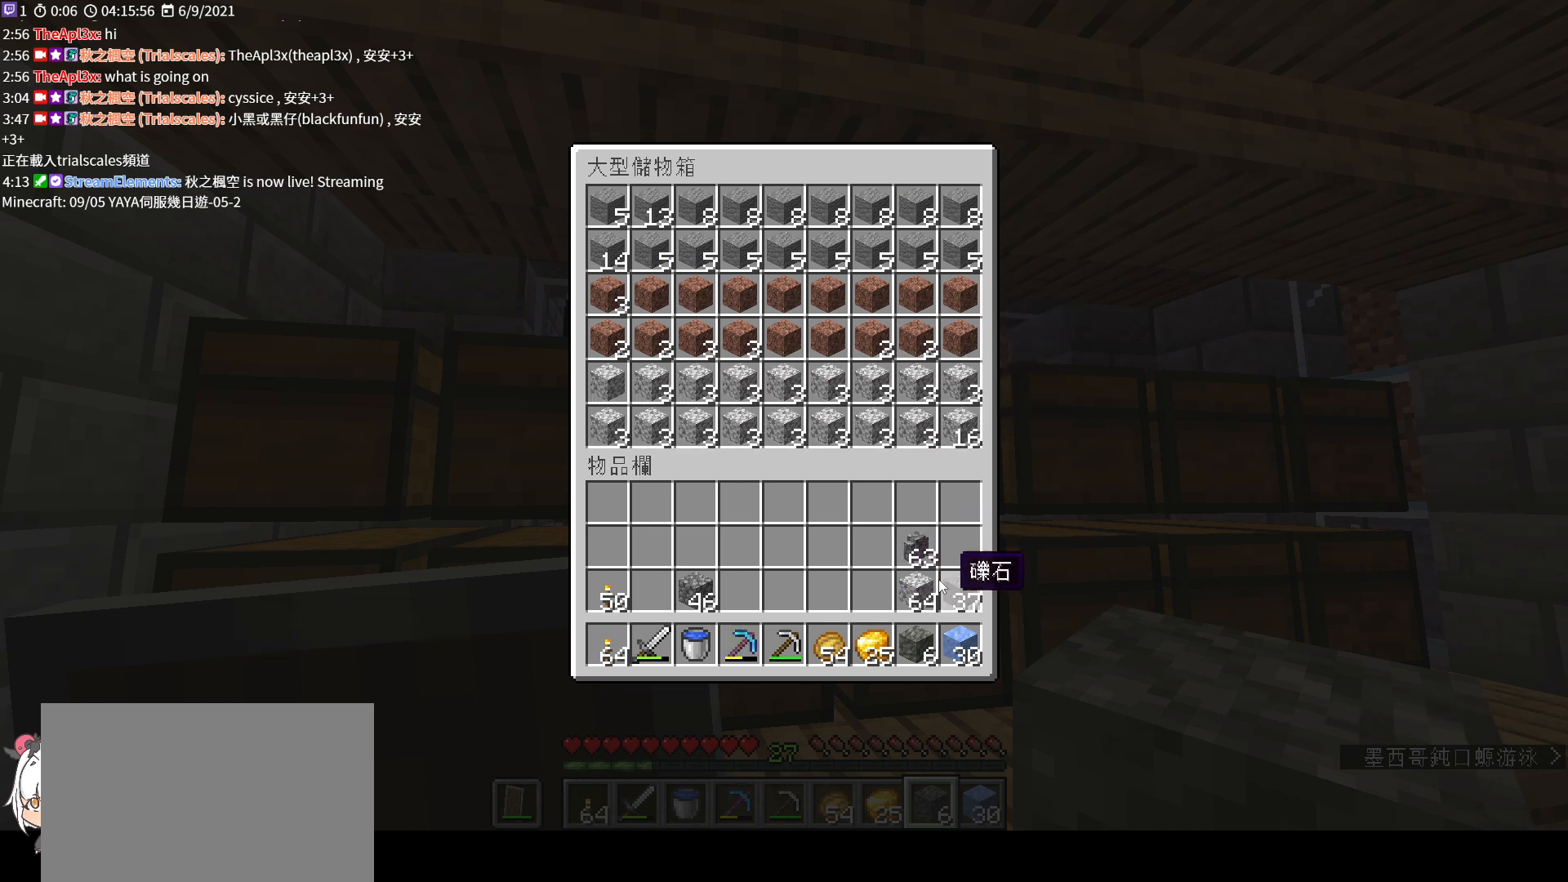
{"keys": ["shift"], "mouse": [], "events": [[233, "mouse_left", "down"], [367, "mouse_left", "up"]]}
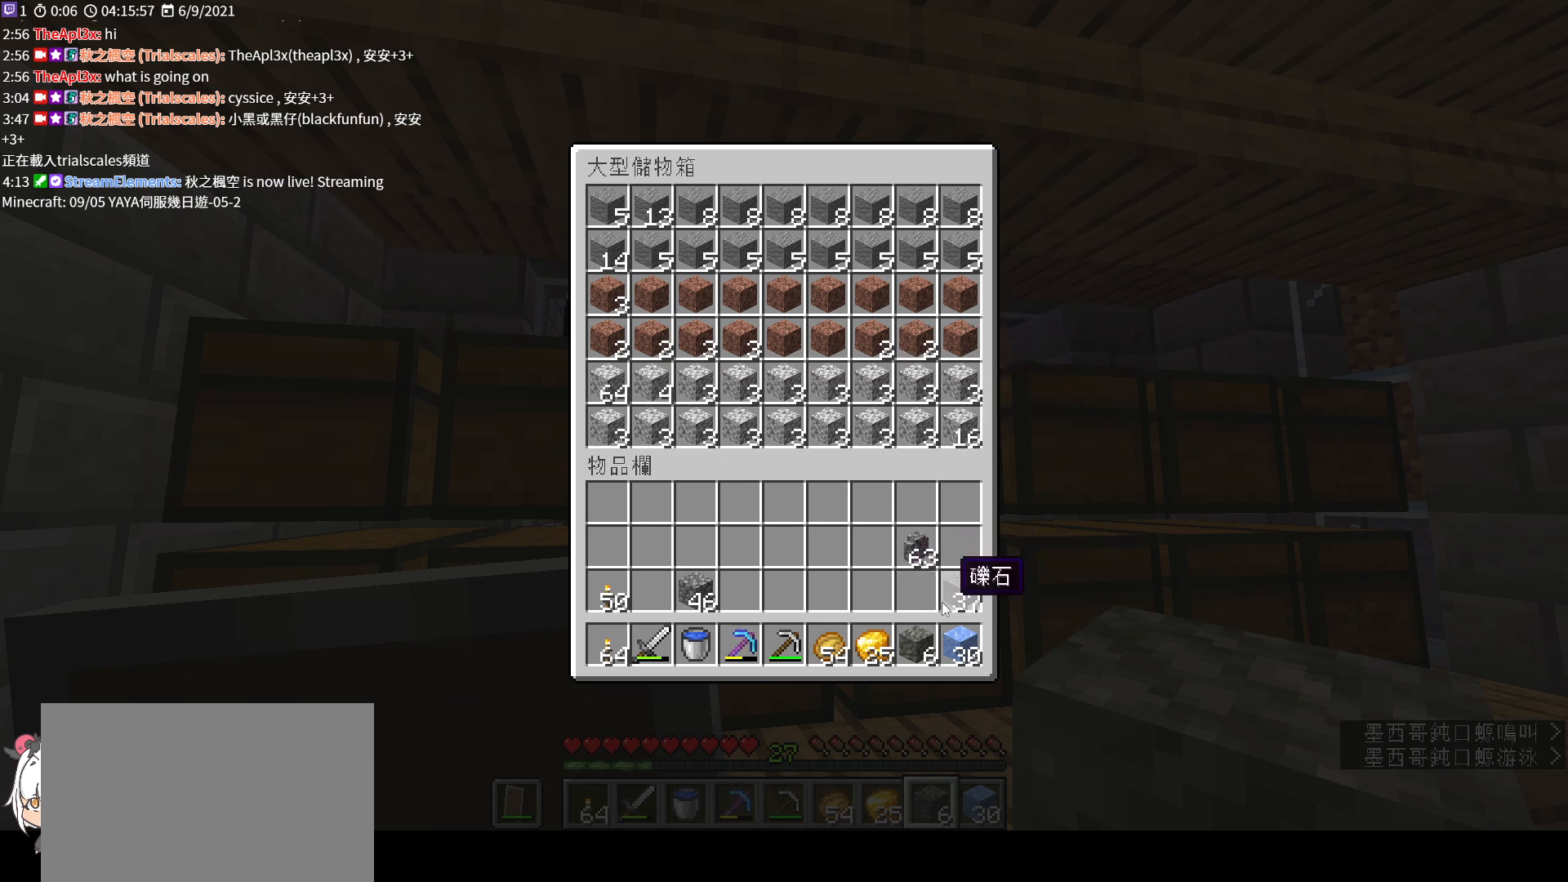
{"keys": ["shift"], "mouse": [], "events": [[200, "mouse_left", "down"], [300, "mouse_left", "up"]]}
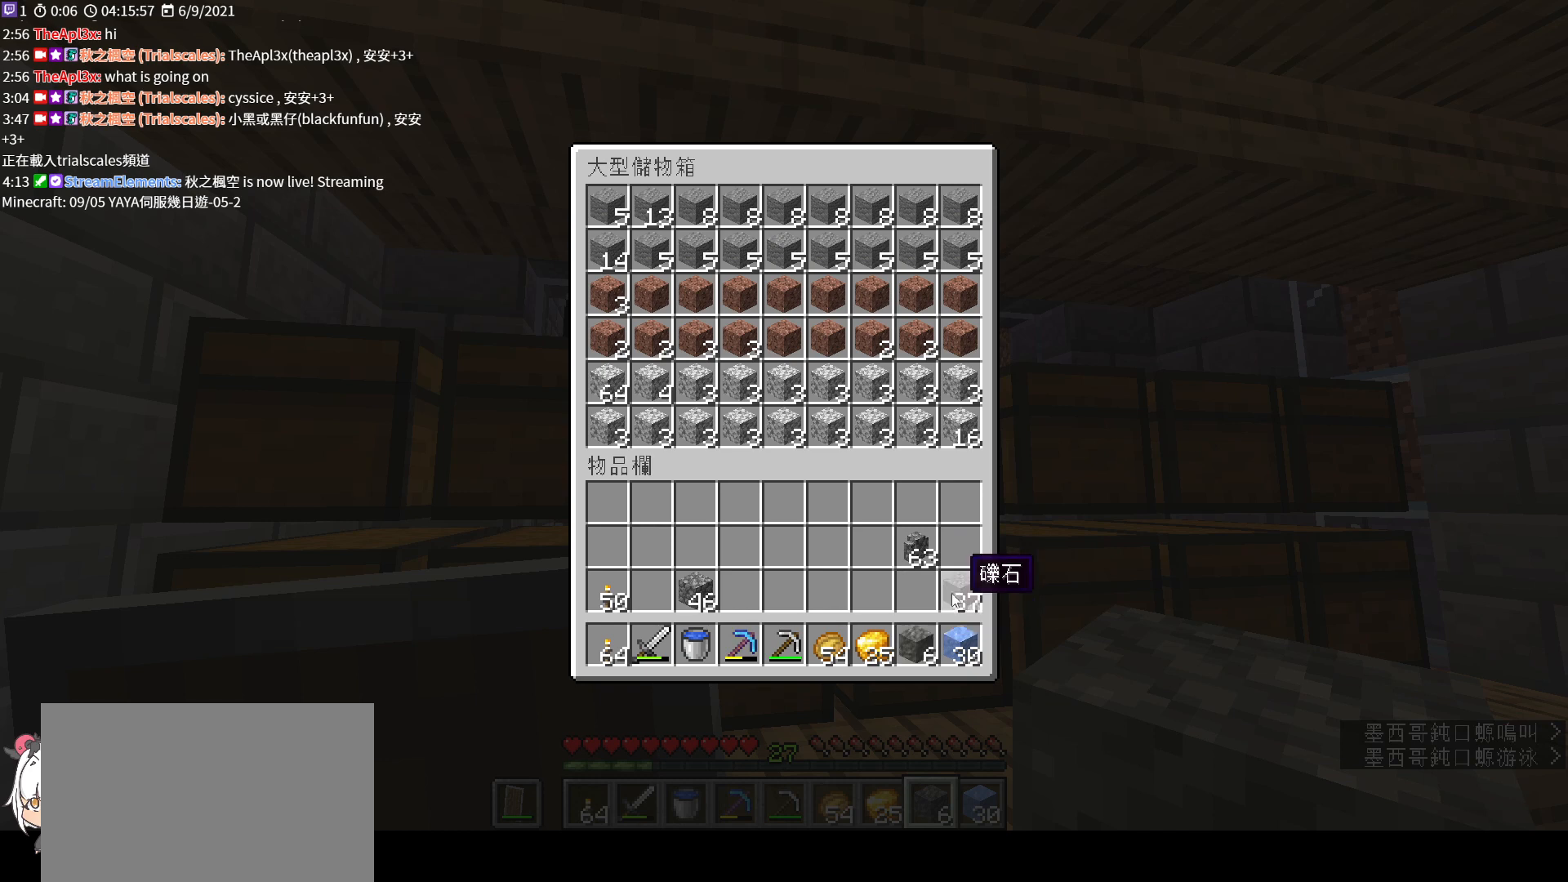
{"keys": ["shift"], "mouse": [], "events": []}
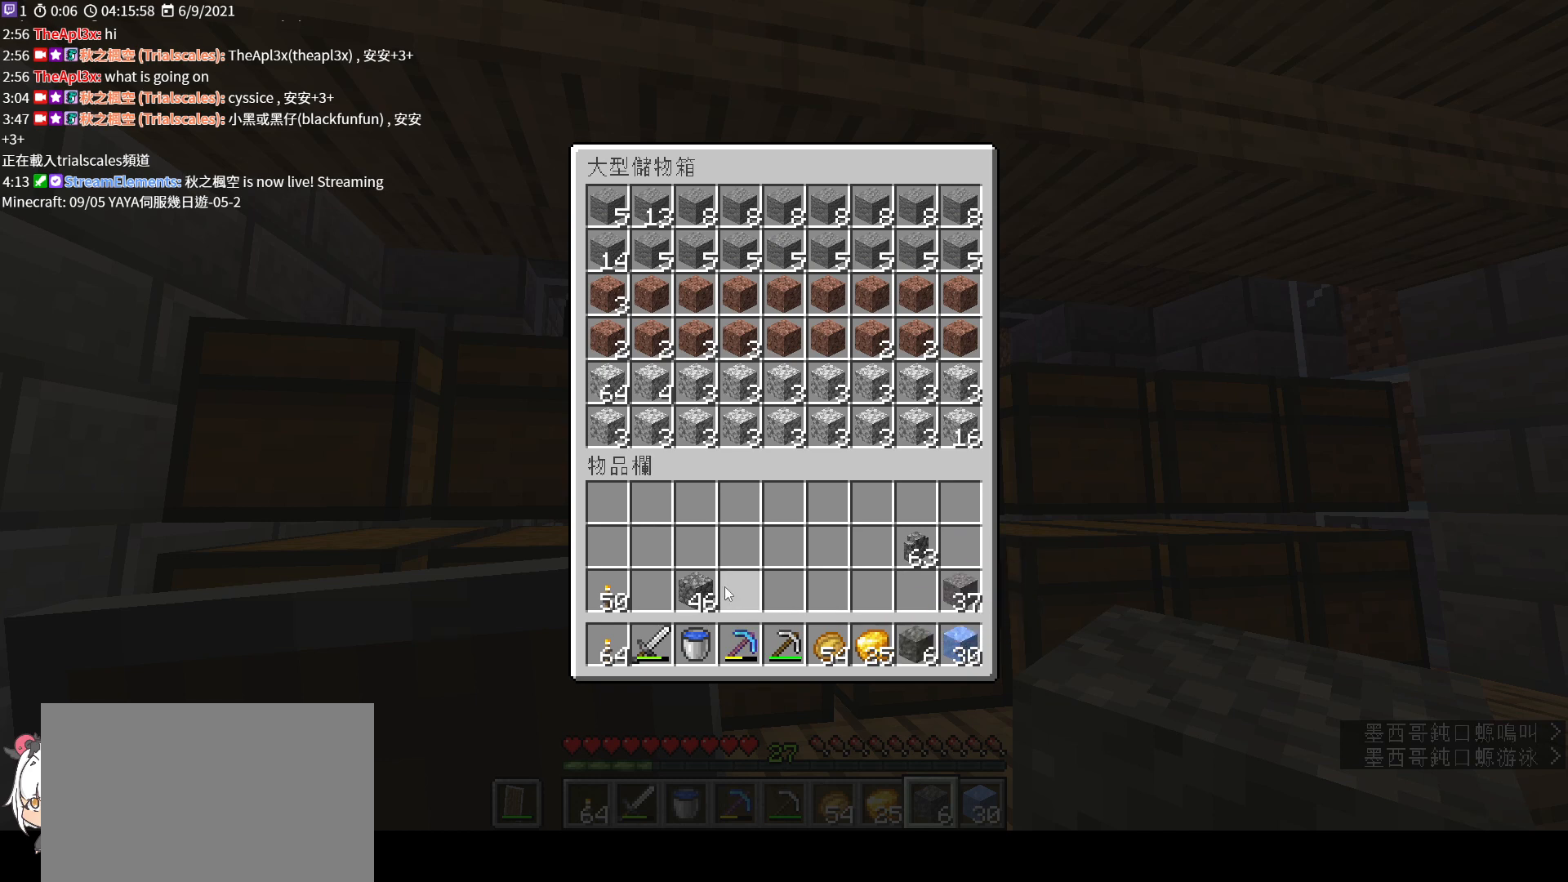
{"keys": ["shift"], "mouse": [], "events": [[167, "mouse_left", "down"], [333, "mouse_left", "up"]]}
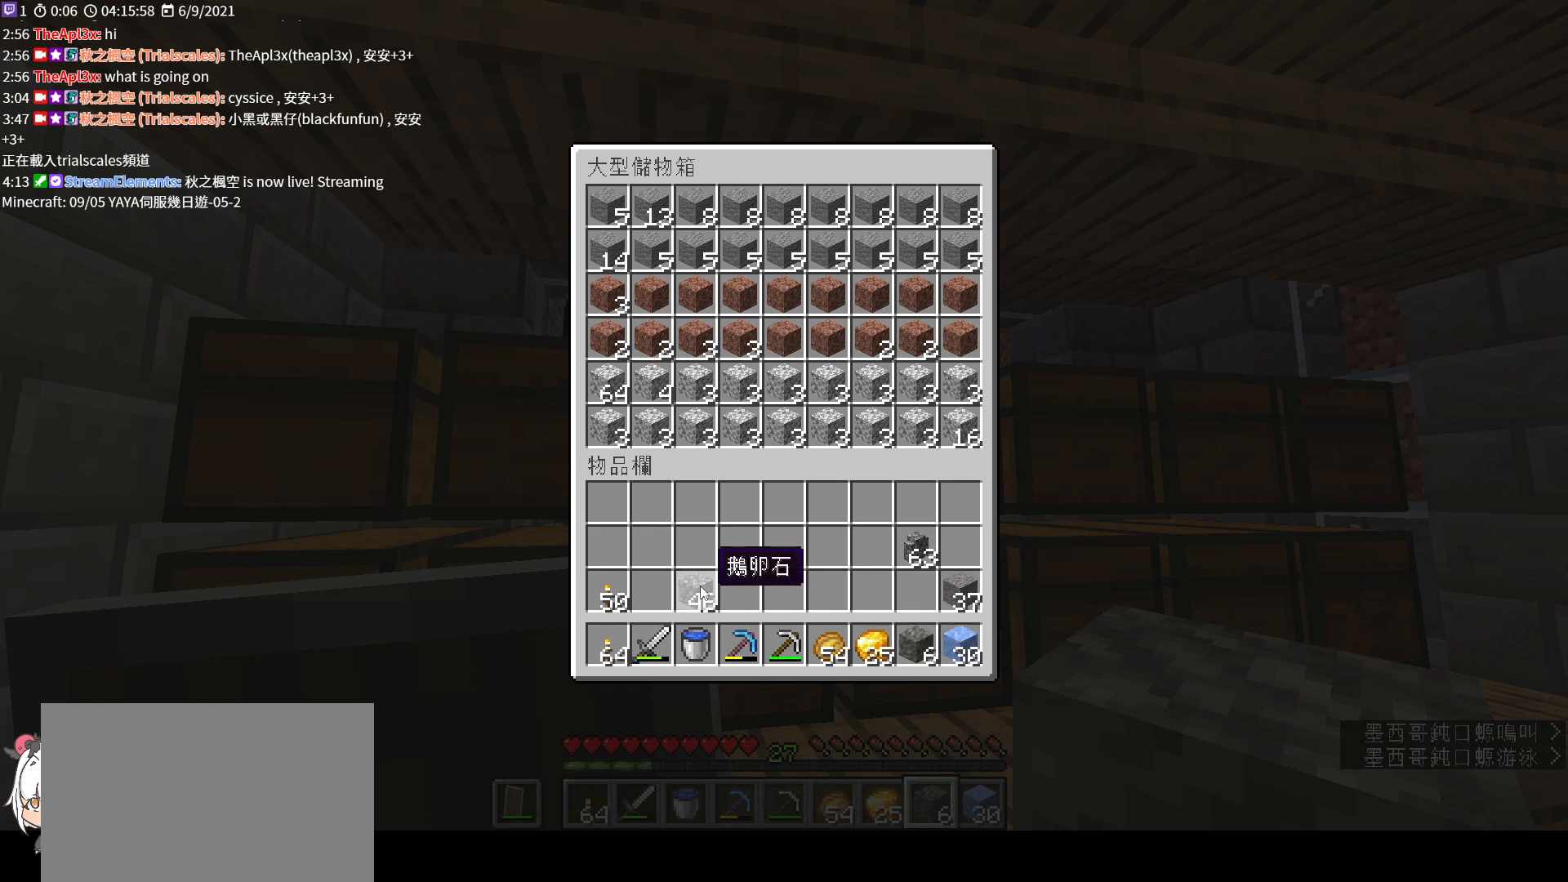
{"keys": ["e"], "mouse": [], "events": [[333, "shift", "up"], [433, "e", "down"]]}
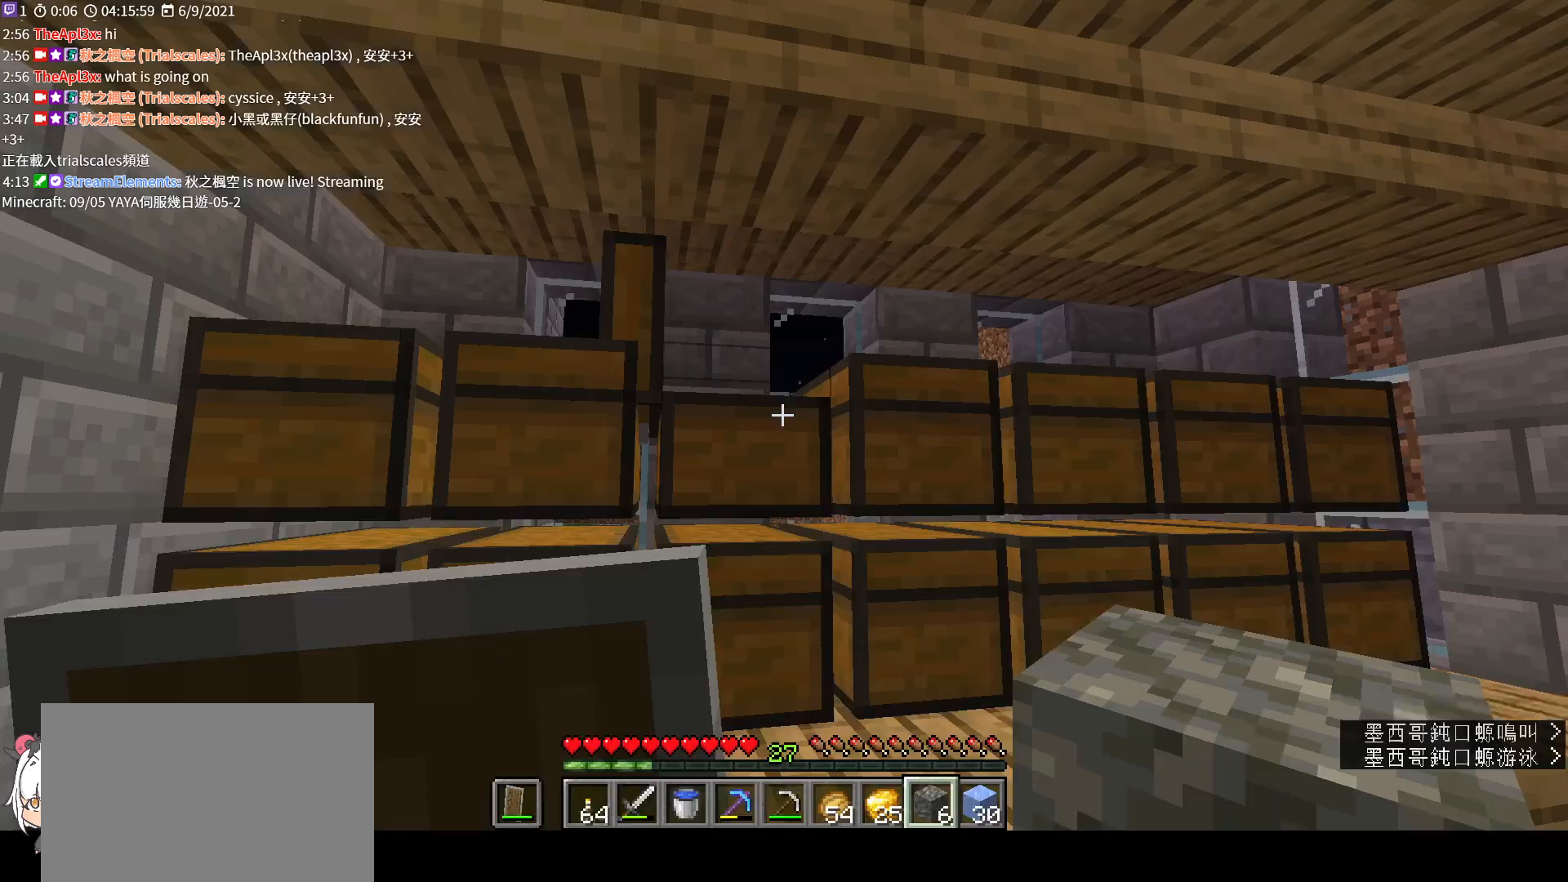
{"keys": [], "mouse": [], "events": [[100, "e", "up"], [100, "w", "down"], [233, "w", "up"]]}
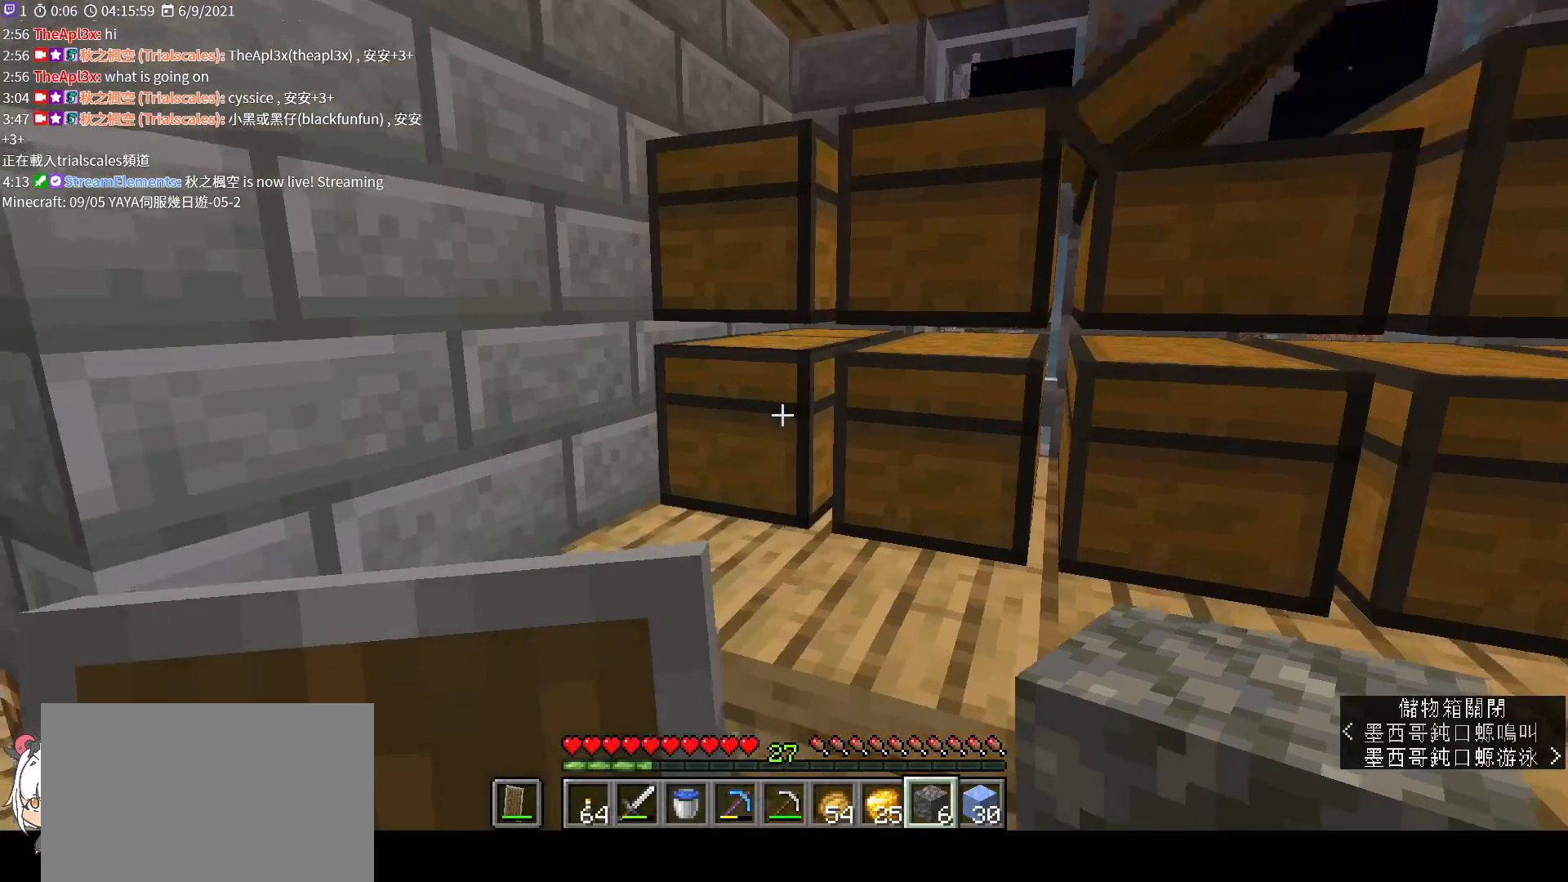
{"keys": [], "mouse": [], "events": [[167, "mouse_right", "down"], [300, "mouse_right", "up"]]}
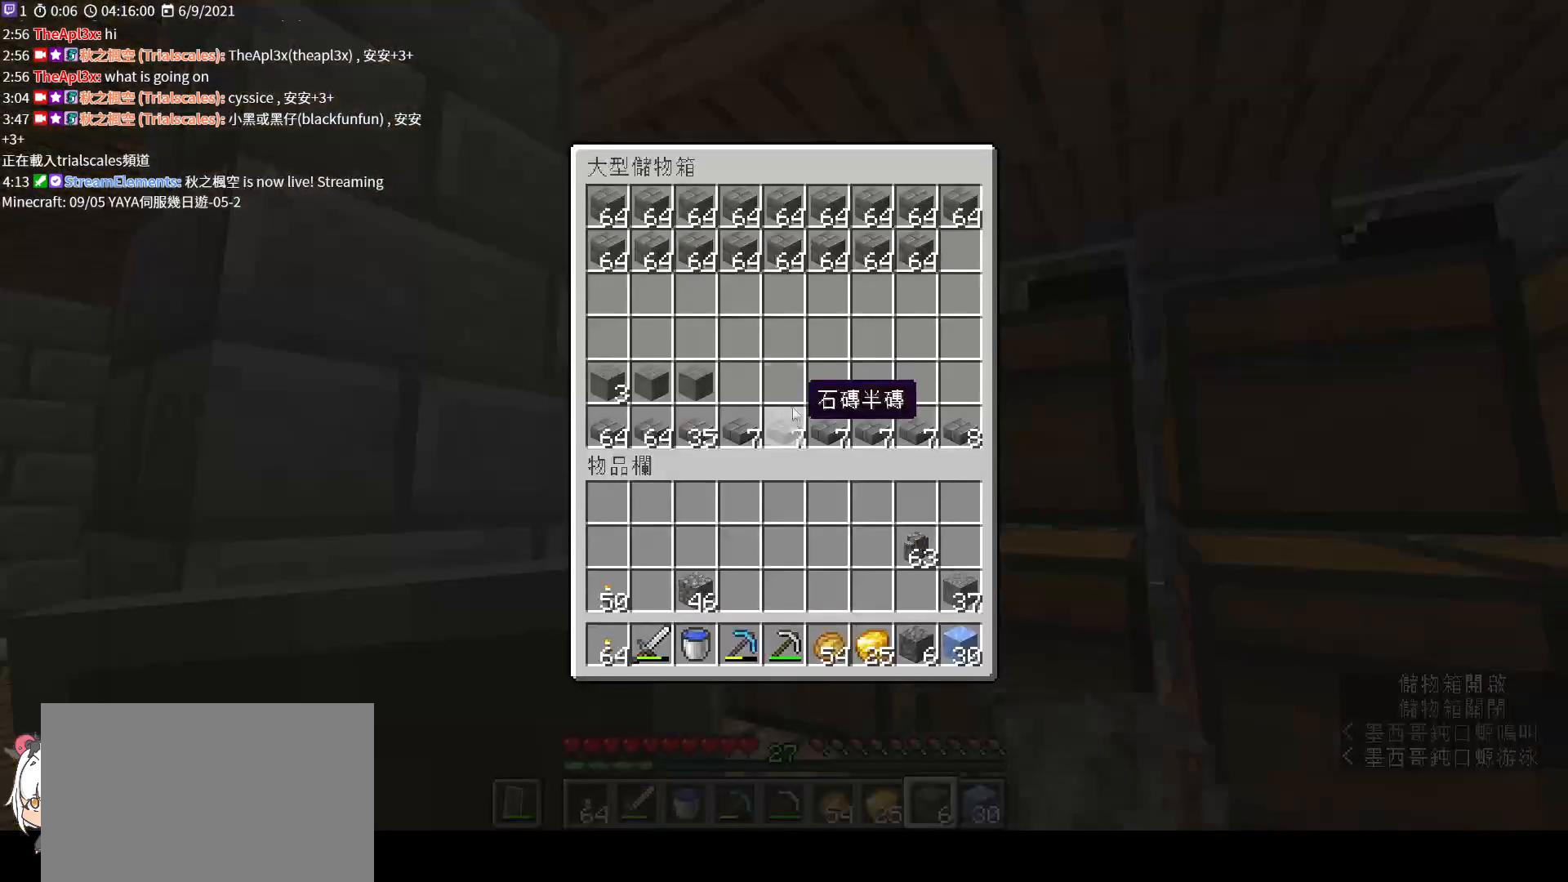
{"keys": [], "mouse": [], "events": []}
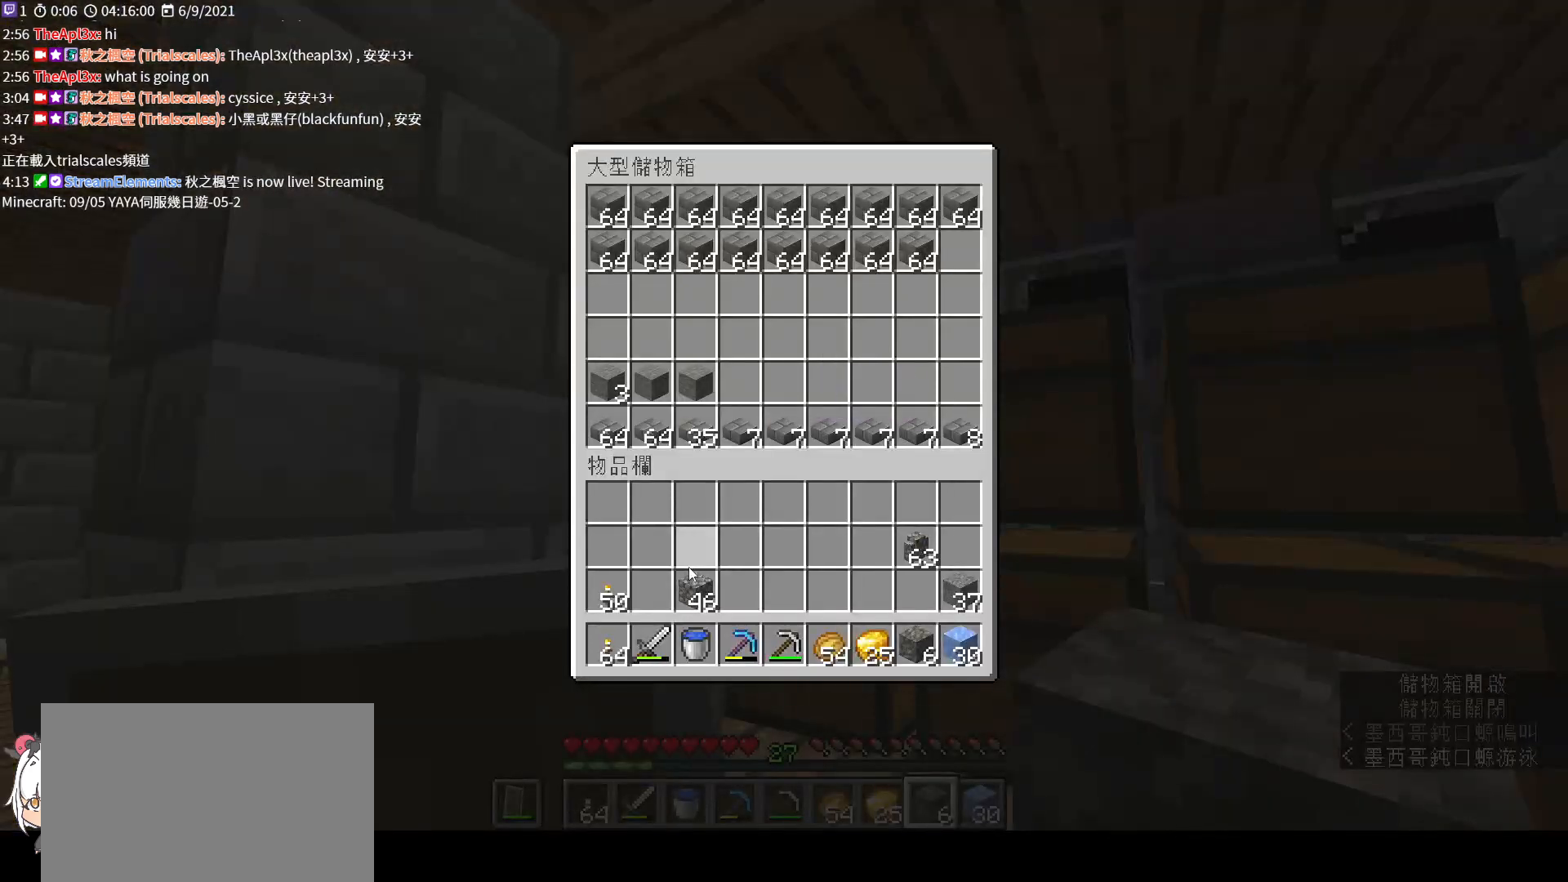
{"keys": [], "mouse": [], "events": [[400, "mouse_left", "down"], [500, "mouse_left", "up"]]}
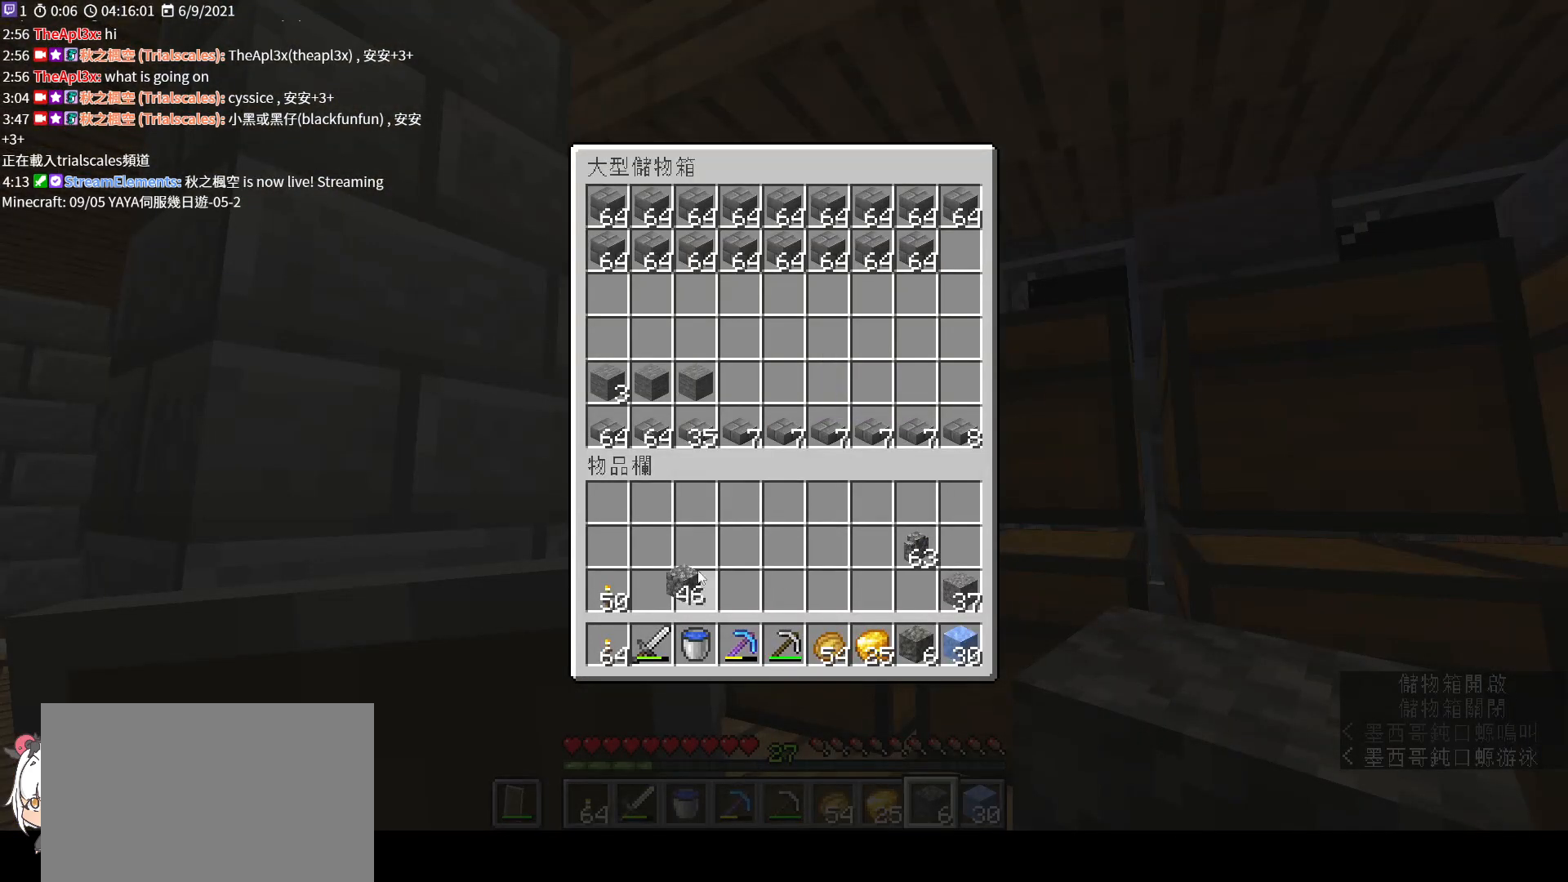
{"keys": [], "mouse": [], "events": []}
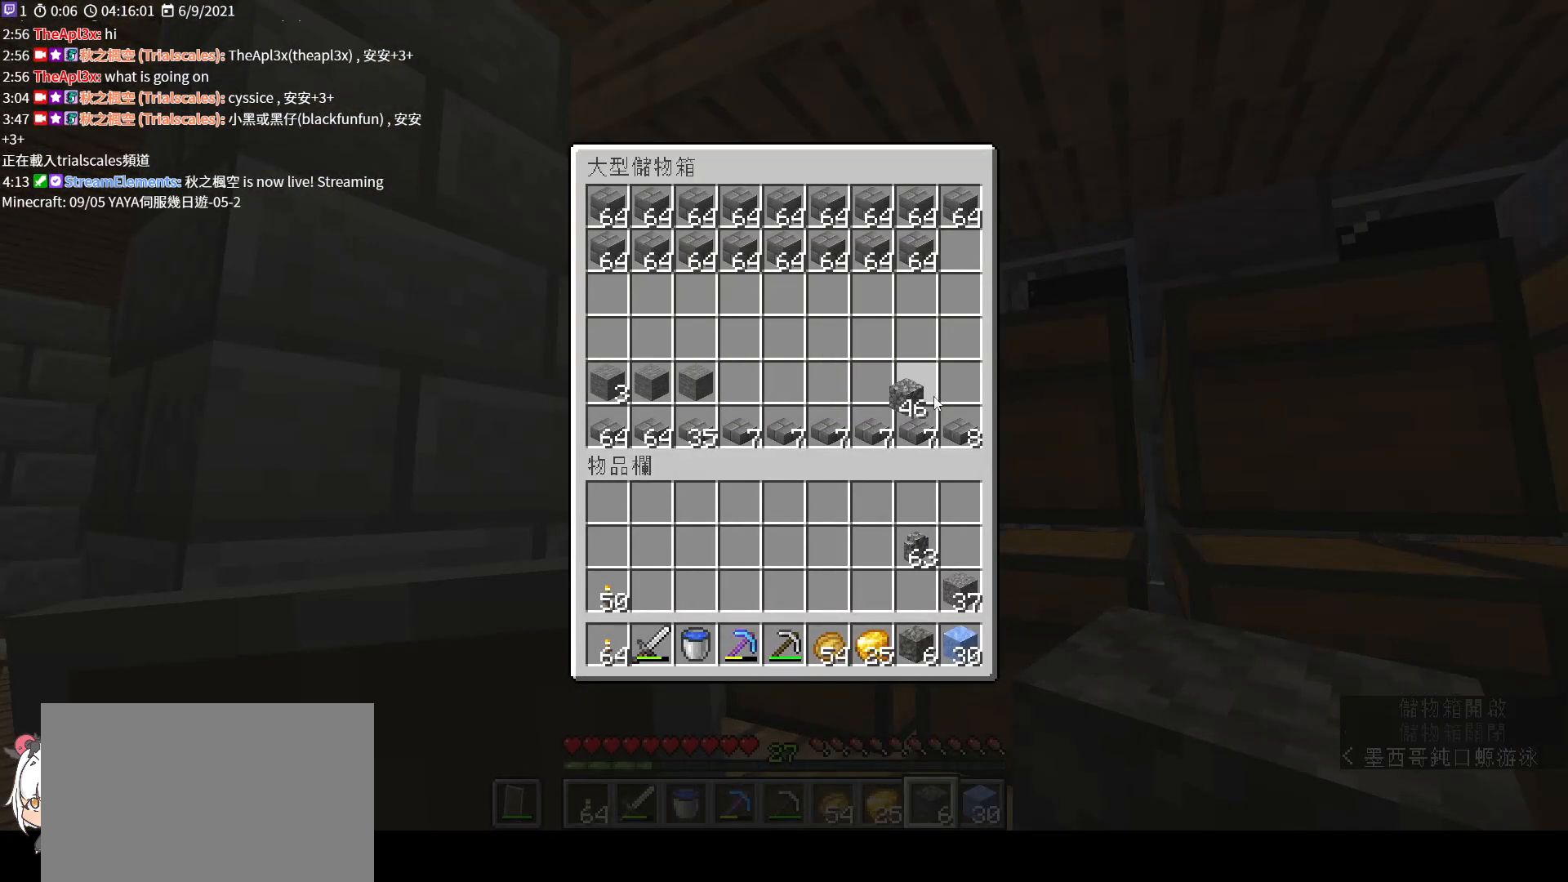
{"keys": [], "mouse": ["left"], "events": [[367, "mouse_left", "down"]]}
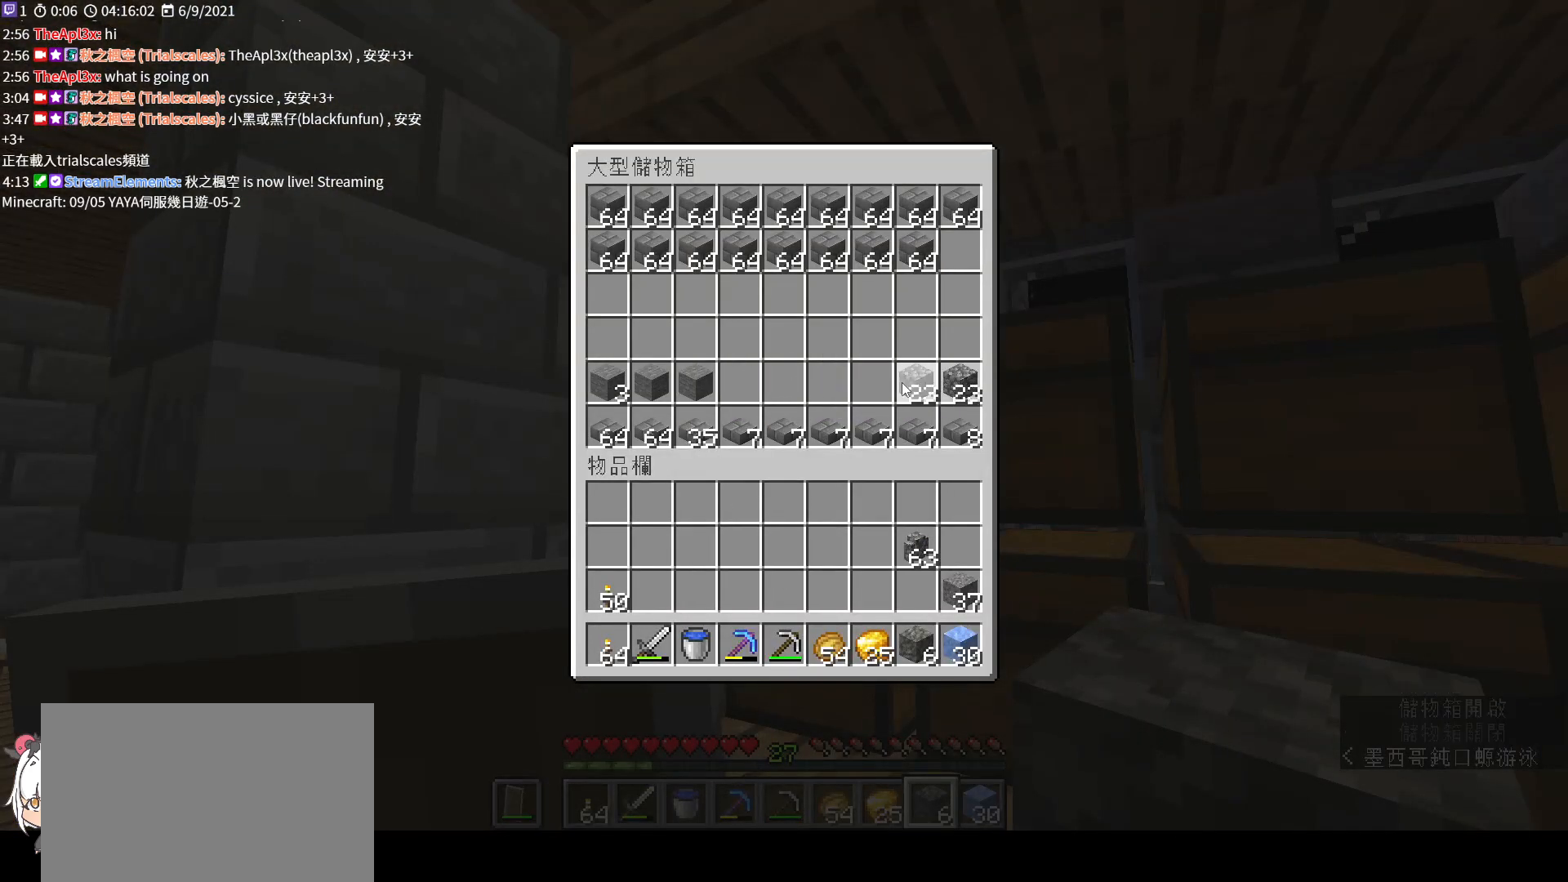
{"keys": [], "mouse": ["left"], "events": []}
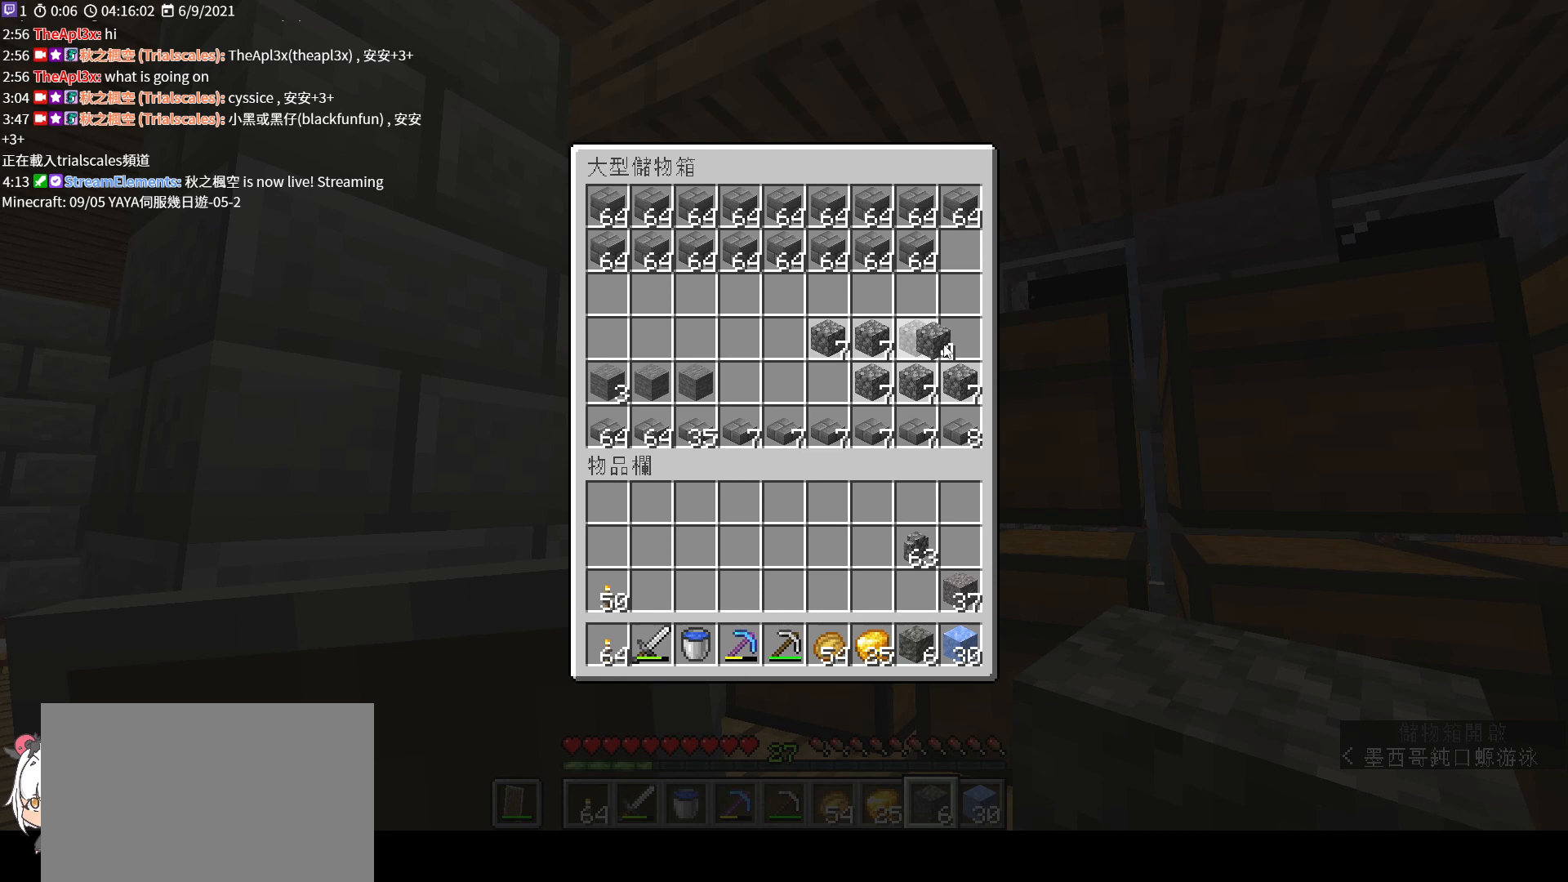
{"keys": [], "mouse": ["left"], "events": []}
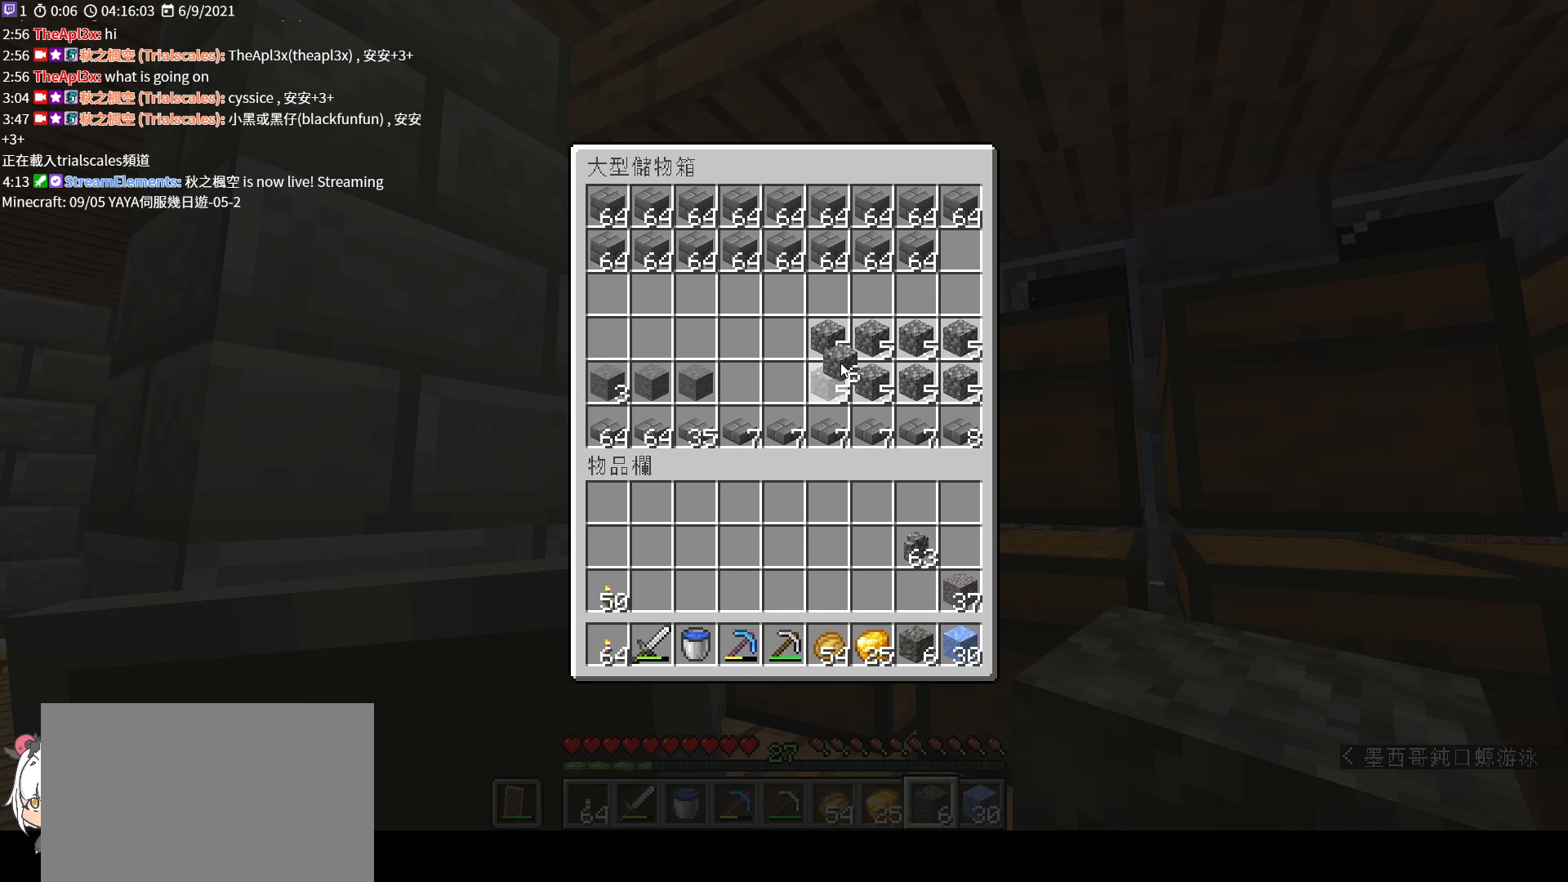
{"keys": [], "mouse": [], "events": [[133, "mouse_left", "up"], [367, "mouse_left", "down"], [500, "mouse_left", "up"]]}
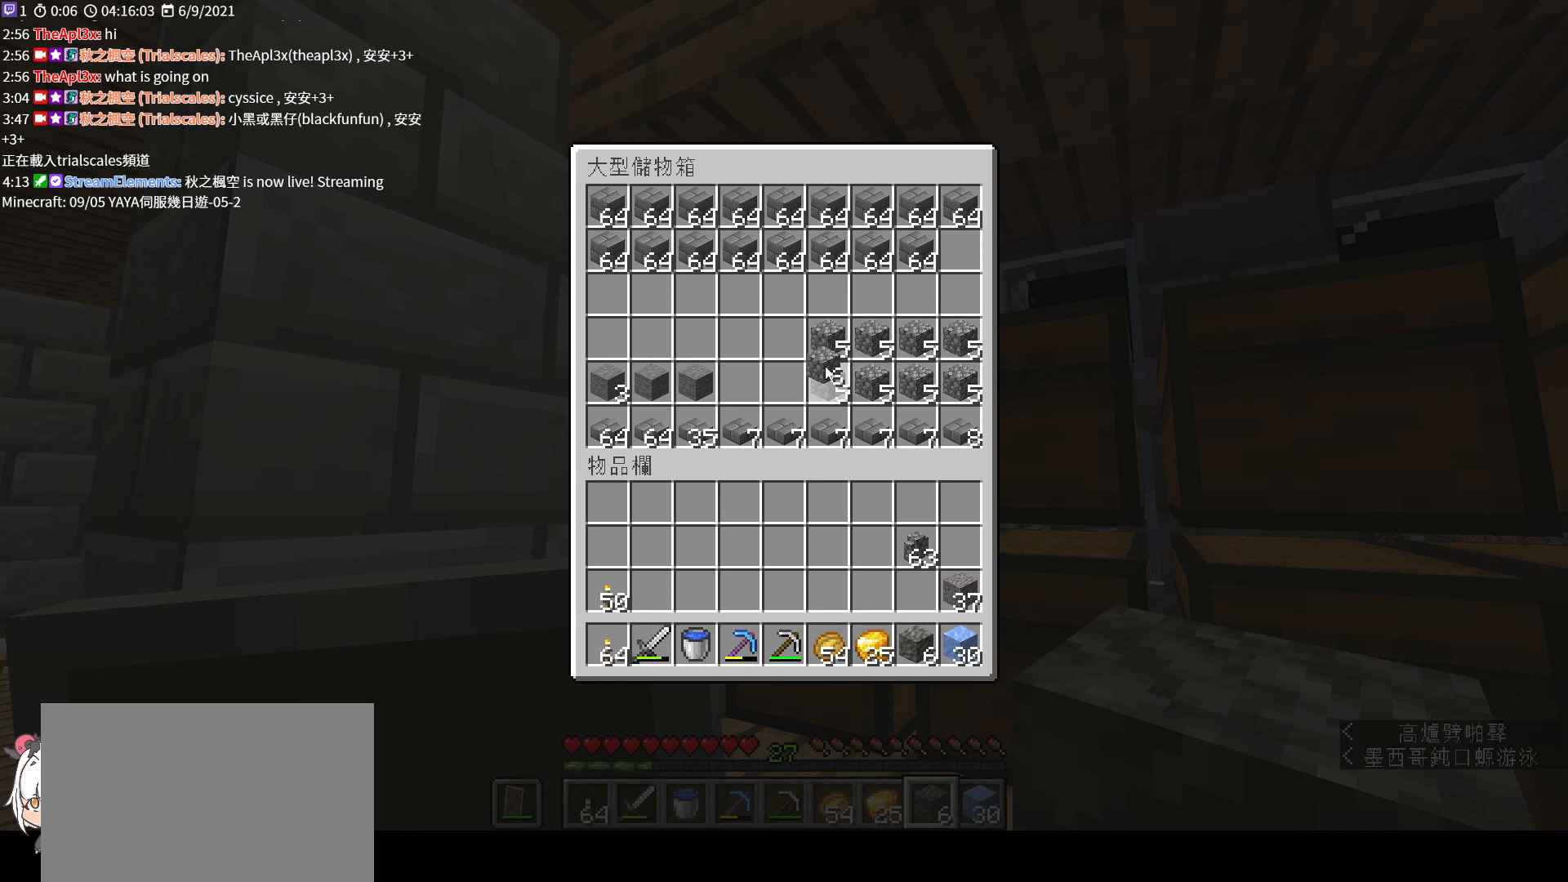
{"keys": ["shift"], "mouse": [], "events": [[333, "shift", "down"]]}